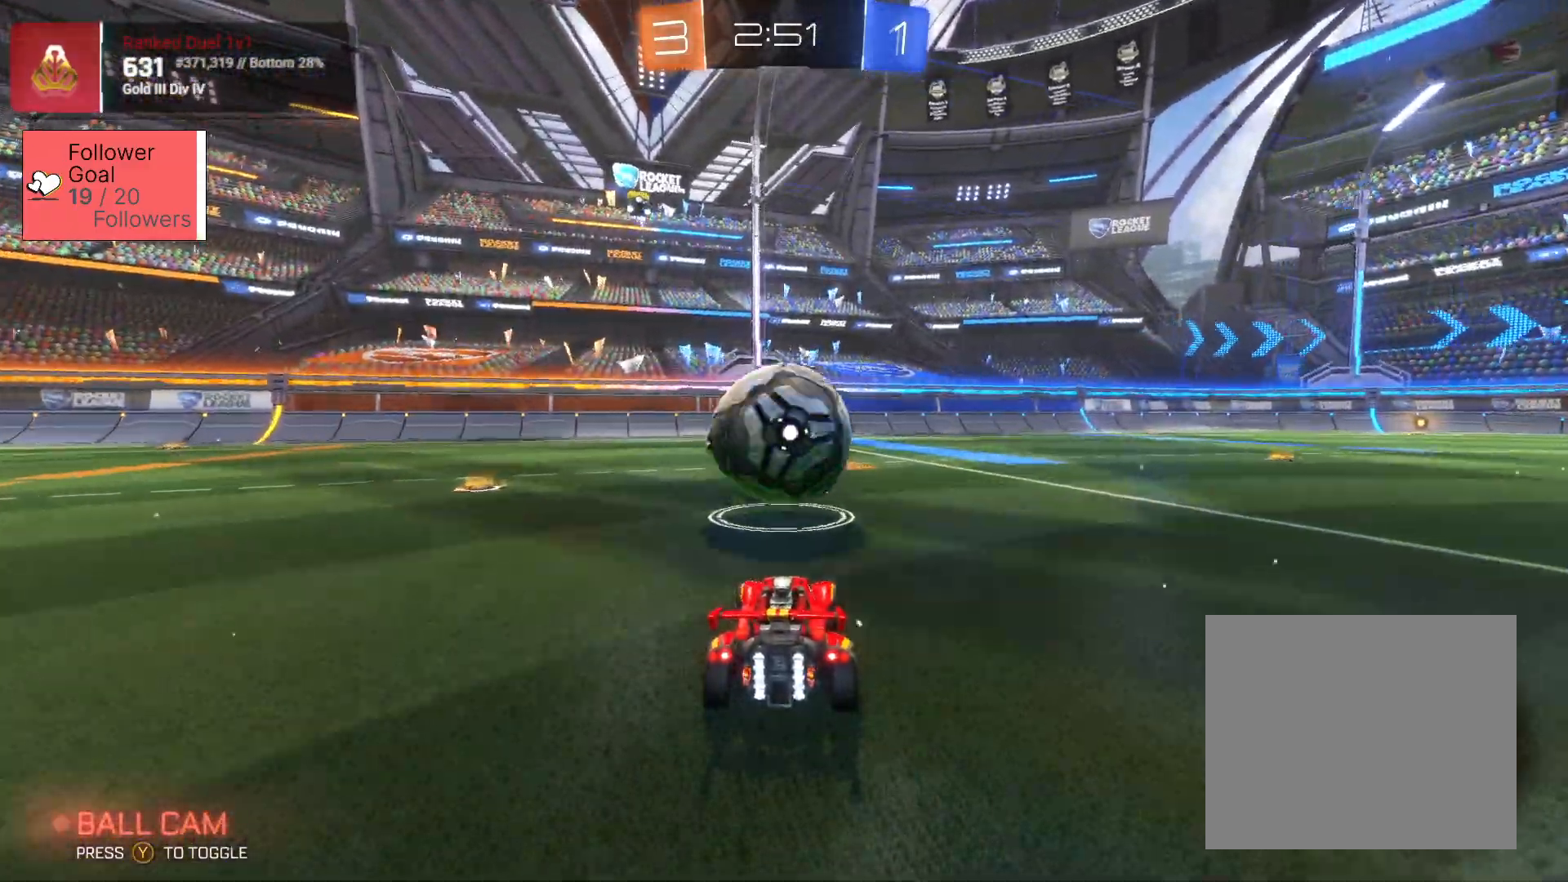
Gameplay with a controller (PlayStation layout); each line is a JSON object with the inputs held at the frame after it. "events" lists button and stick changes between this image and that frame as [ms after this image, input, new state], when the widget could be followed in between.
{"buttons": ["SQUARE", "R2"], "left_stick": "right", "right_stick": "center", "events": [[117, "left_stick", "center"], [267, "R2", "down"], [283, "left_stick", "right"], [483, "SQUARE", "down"]]}
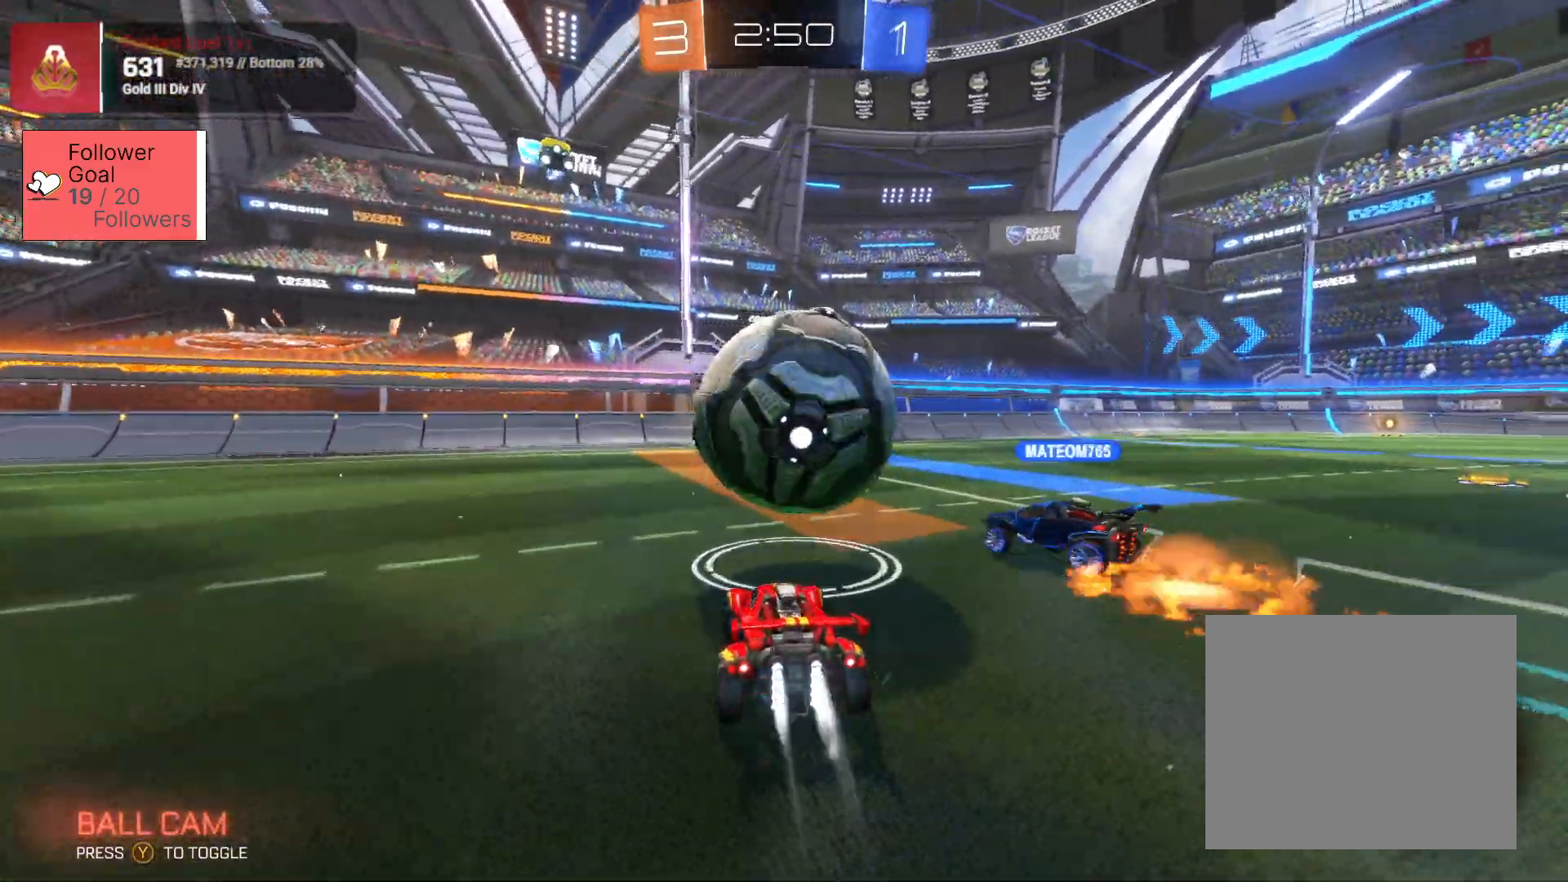
{"buttons": ["R2"], "left_stick": "up-left", "right_stick": "center", "events": [[100, "left_stick", "up-left"], [167, "left_stick", "center"], [250, "SQUARE", "up"], [250, "left_stick", "up-left"]]}
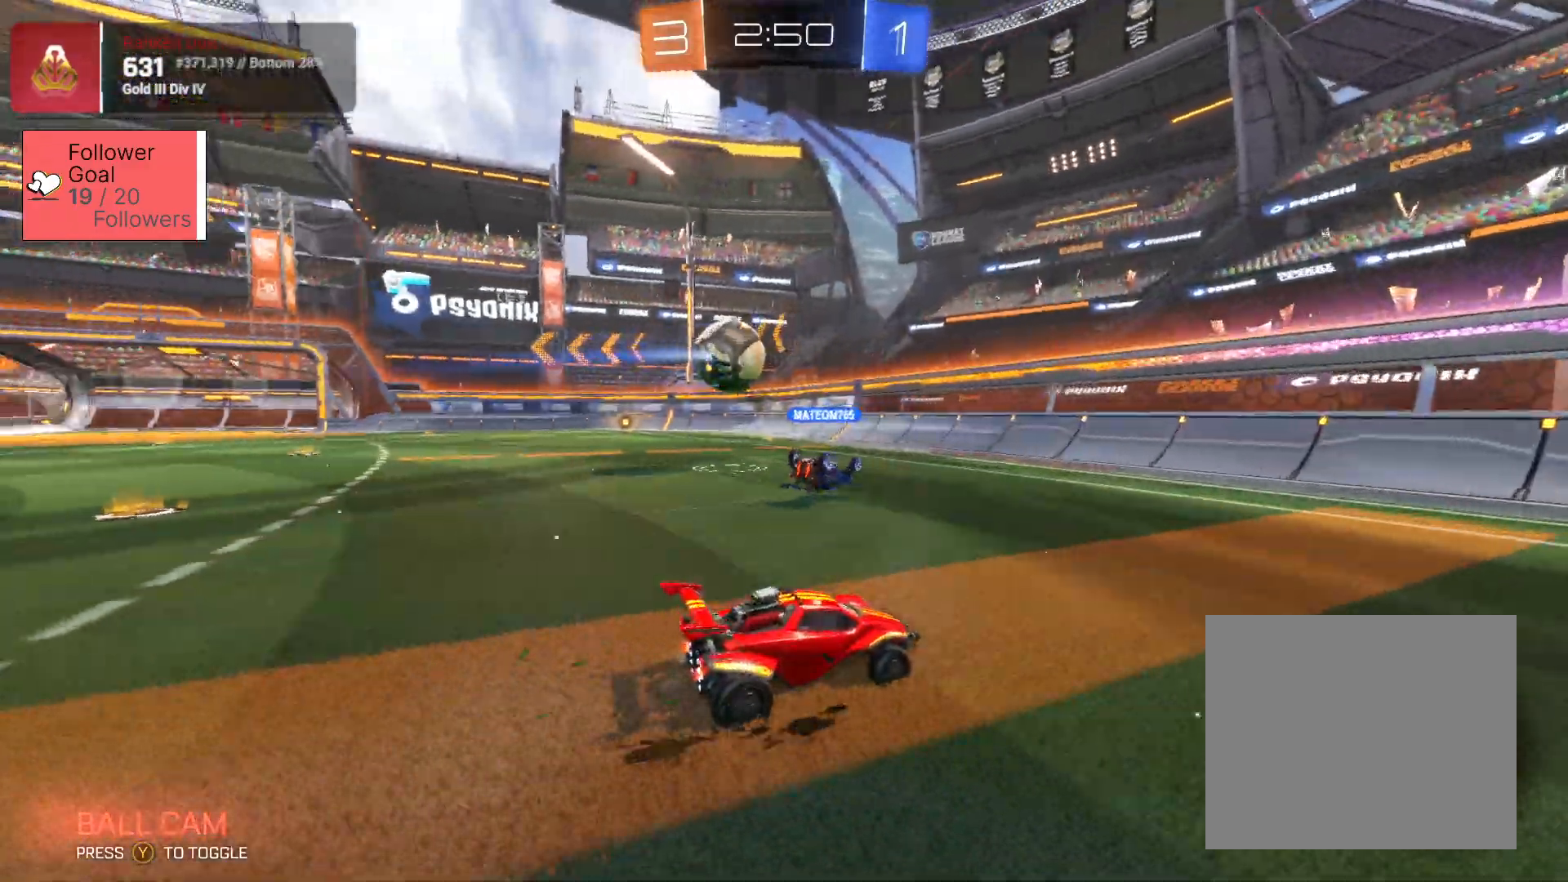
{"buttons": ["SQUARE", "R2"], "left_stick": "up-left", "right_stick": "center", "events": [[117, "SQUARE", "down"]]}
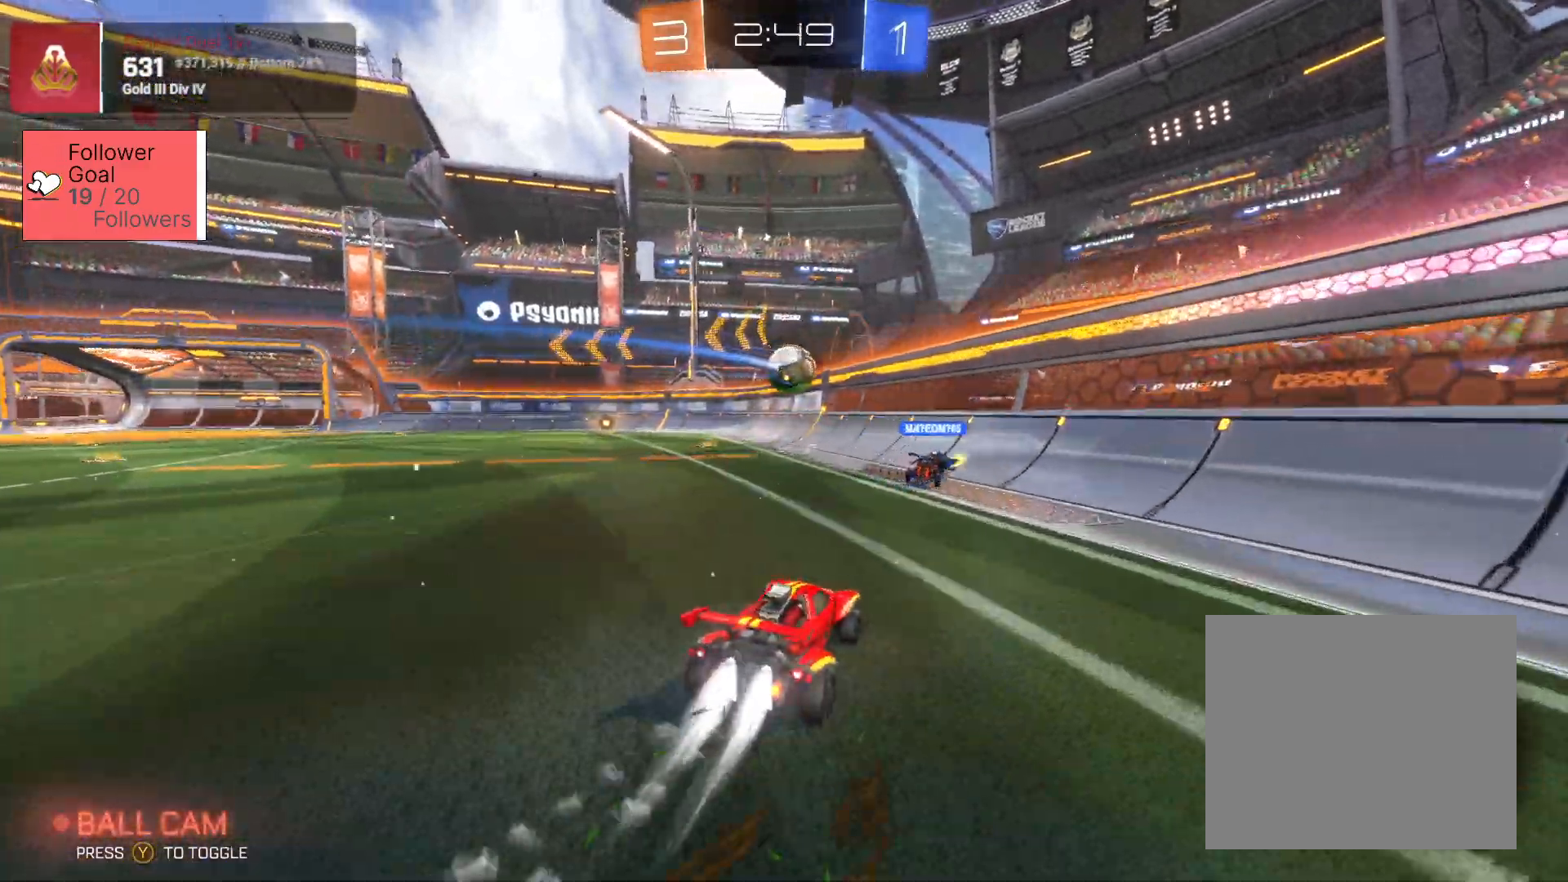
{"buttons": ["SQUARE", "R2"], "left_stick": "right", "right_stick": "center", "events": [[350, "left_stick", "center"], [500, "left_stick", "right"]]}
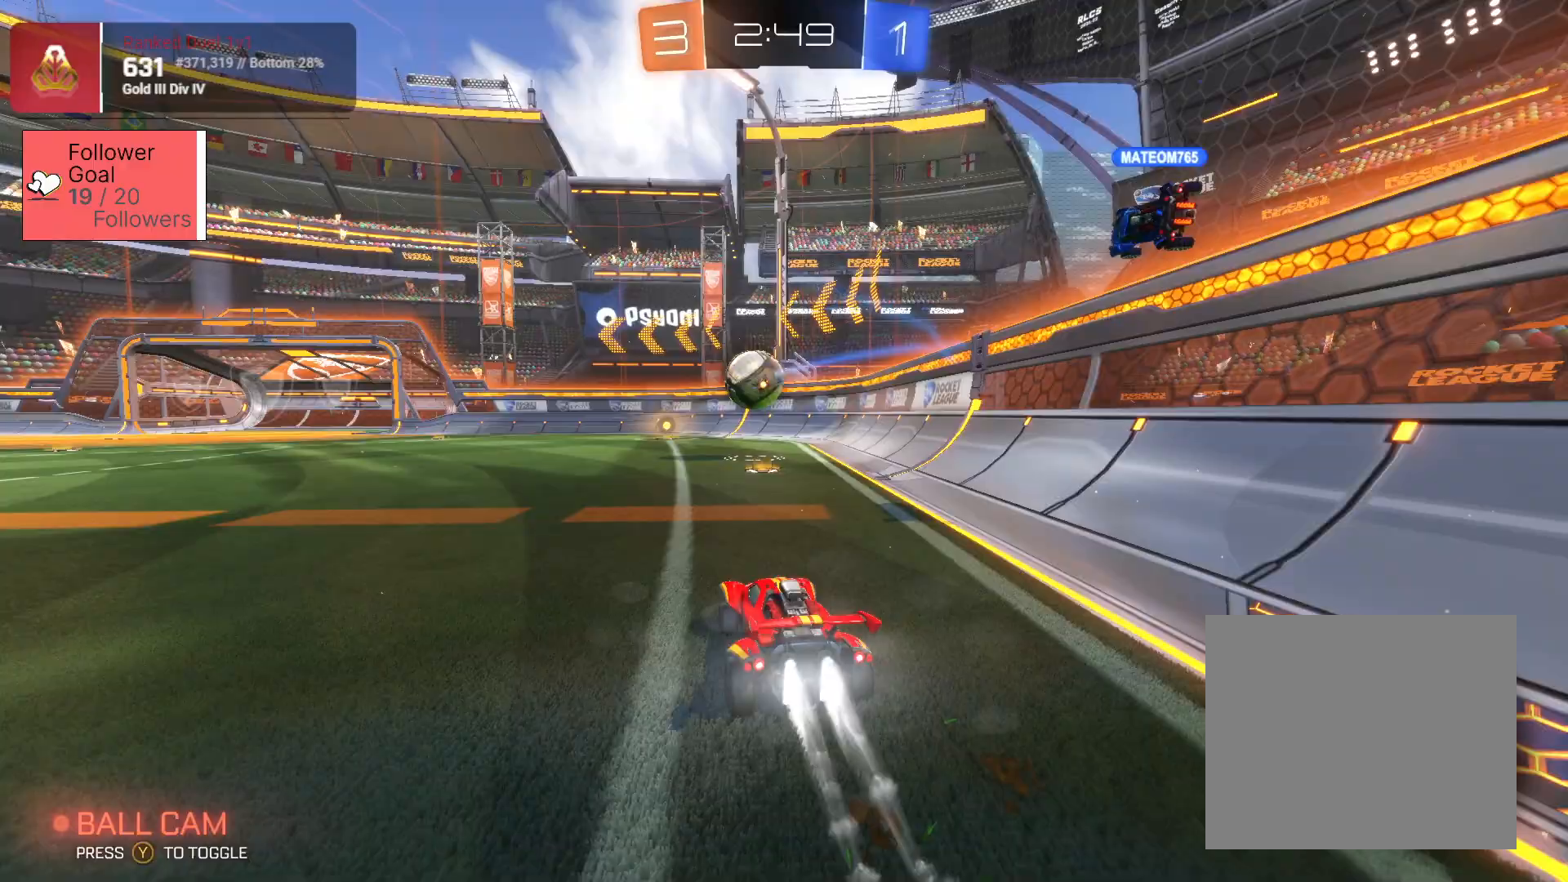
{"buttons": ["R2"], "left_stick": "up-left", "right_stick": "center", "events": [[317, "SQUARE", "up"], [417, "left_stick", "up-left"]]}
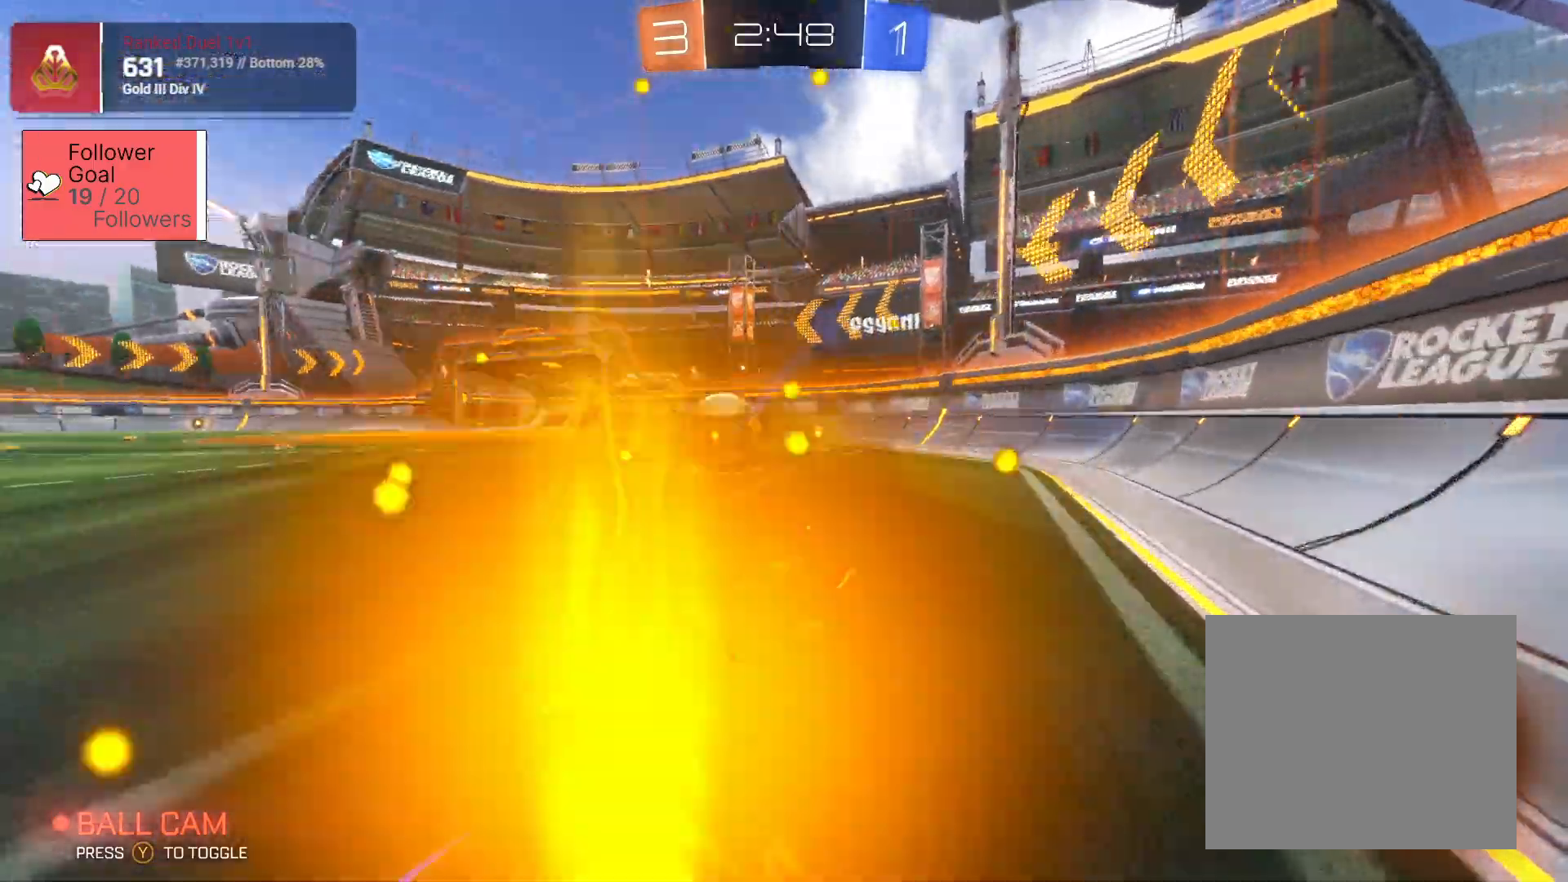
{"buttons": ["R2"], "left_stick": "up-left", "right_stick": "center", "events": [[133, "left_stick", "center"], [367, "left_stick", "left"], [417, "left_stick", "up-left"]]}
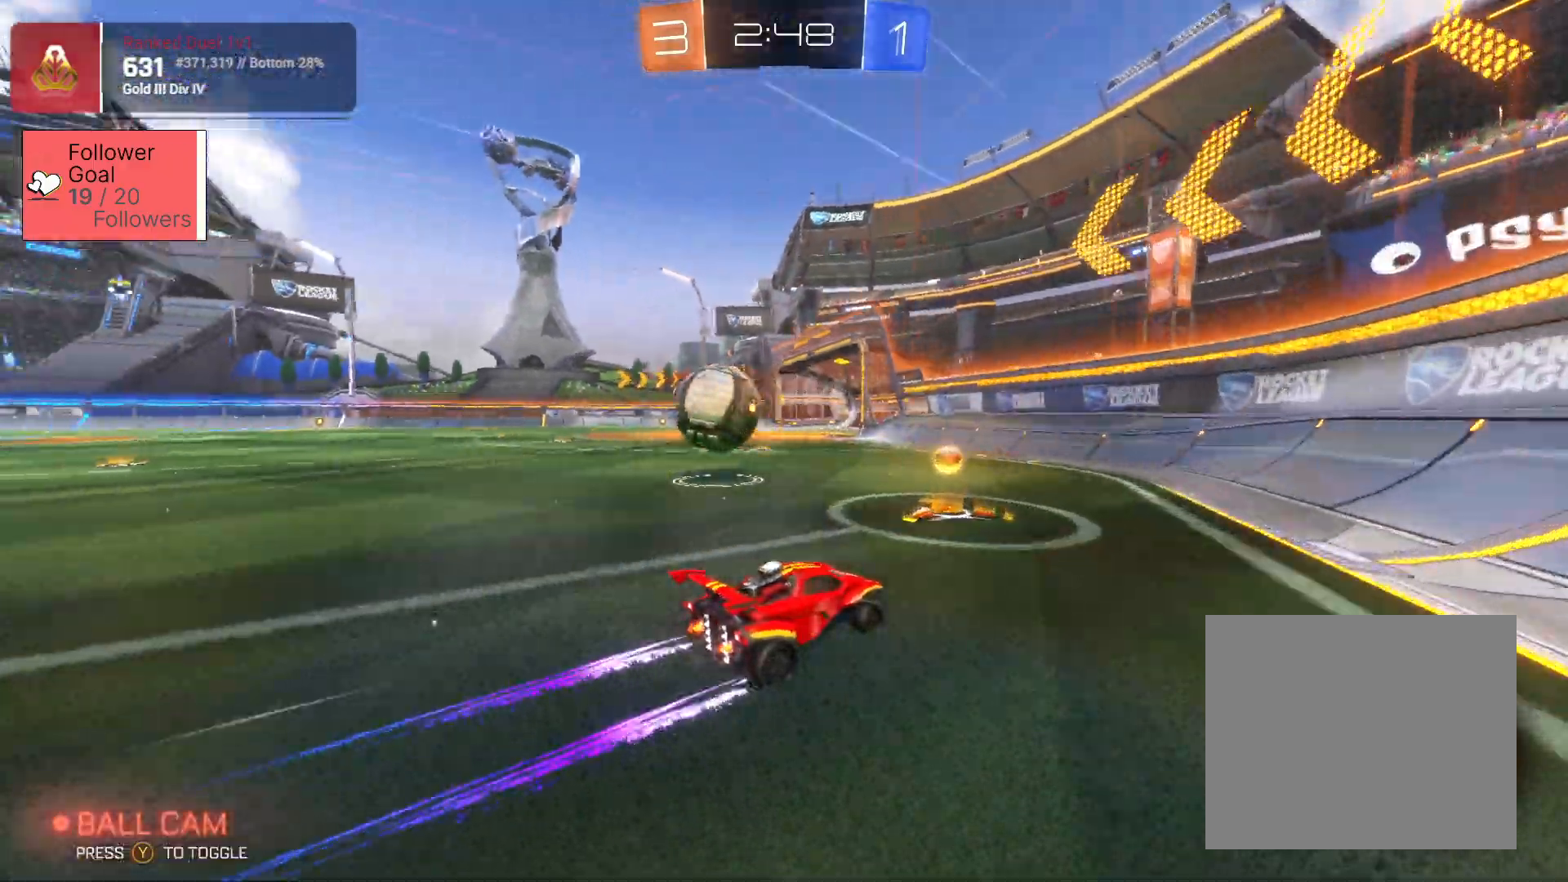
{"buttons": [], "left_stick": "left", "right_stick": "center", "events": [[100, "left_stick", "center"], [133, "R2", "up"], [150, "left_stick", "left"]]}
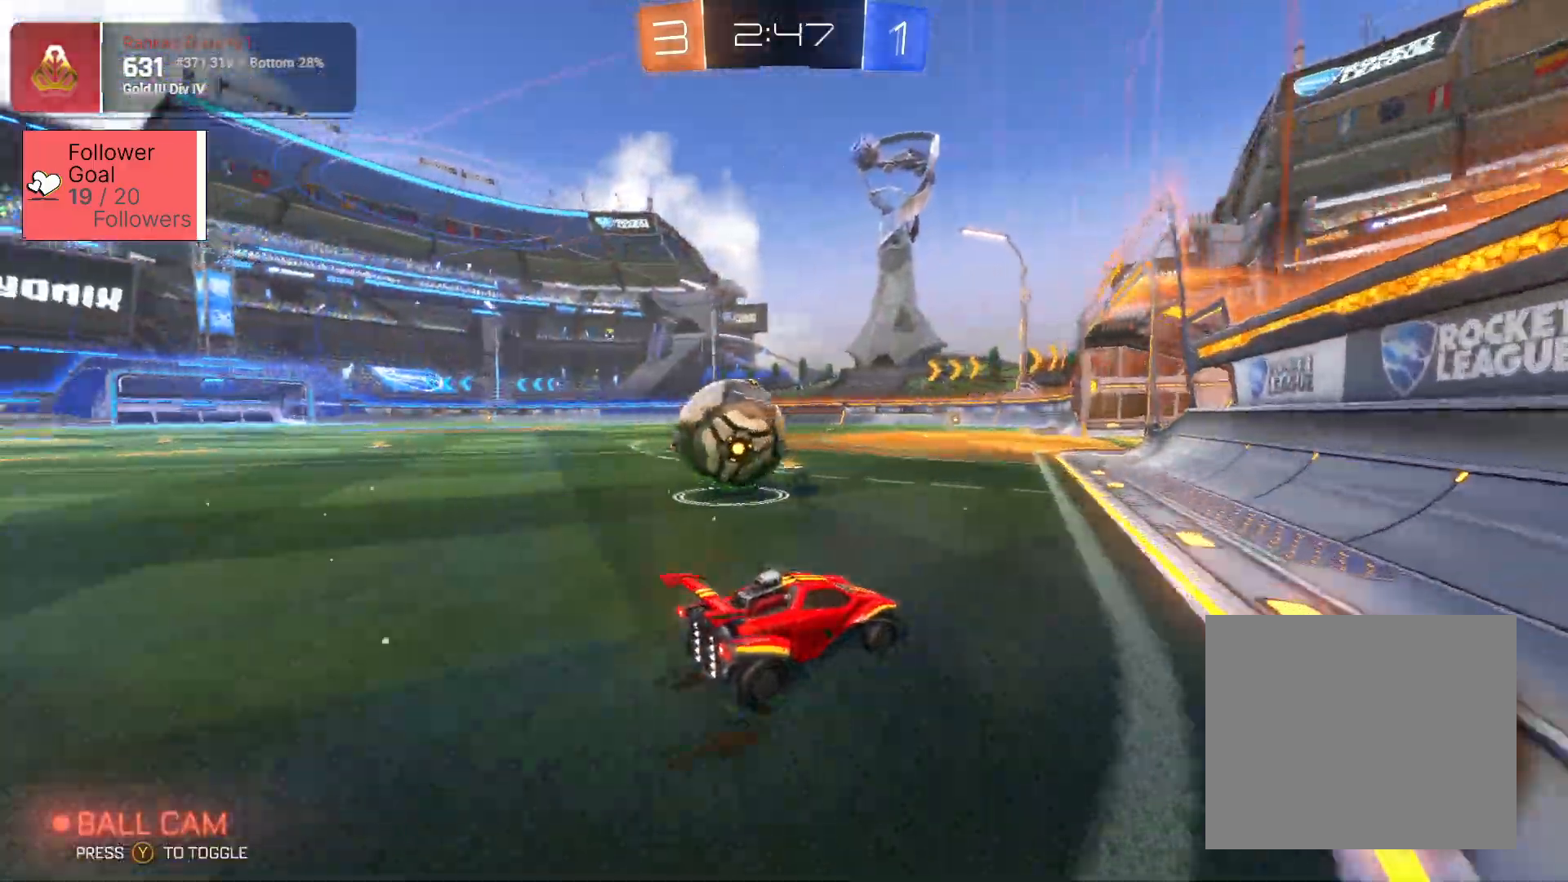
{"buttons": ["R2"], "left_stick": "left", "right_stick": "center", "events": [[300, "L2", "down"], [333, "L3", "down"], [367, "R2", "down"], [400, "L3", "up"], [433, "L2", "up"]]}
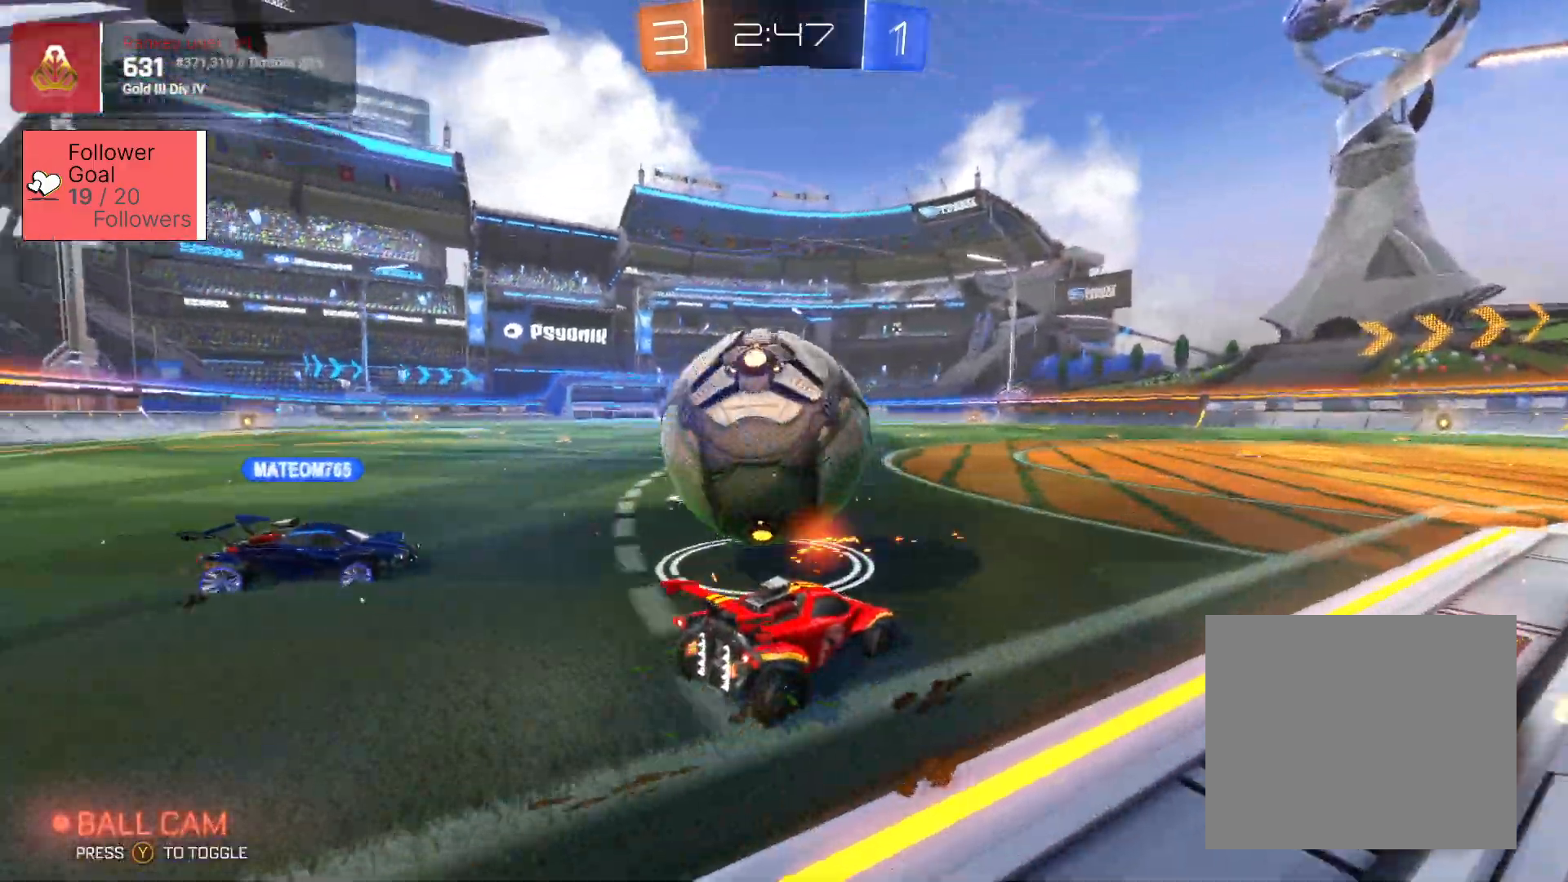
{"buttons": ["R2"], "left_stick": "left", "right_stick": "center", "events": [[33, "SQUARE", "down"], [83, "left_stick", "right"], [267, "left_stick", "left"], [367, "SQUARE", "up"]]}
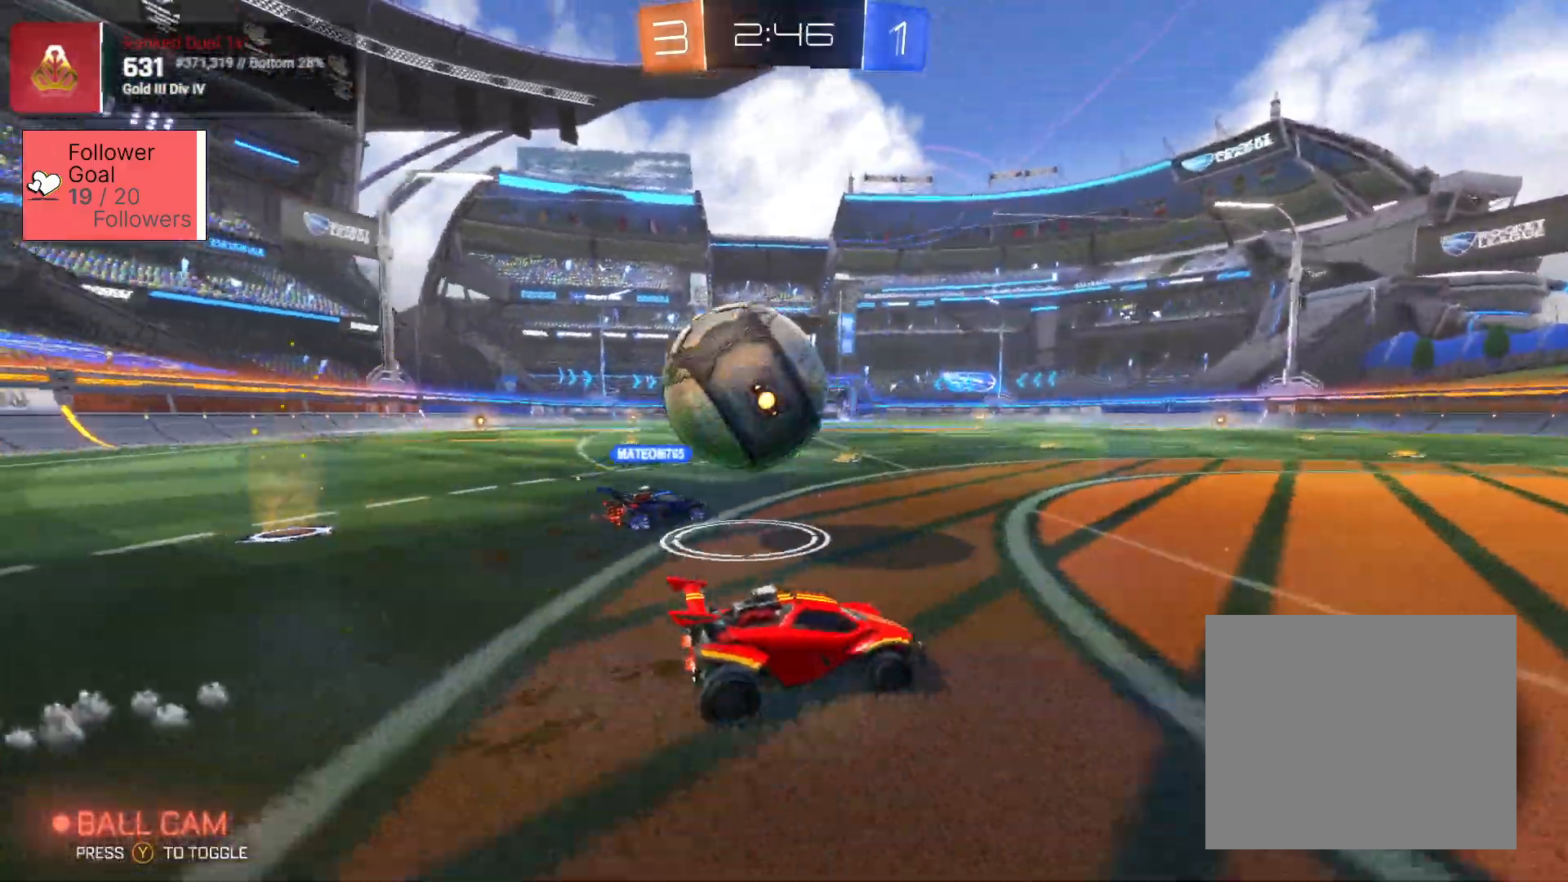
{"buttons": ["CROSS", "SQUARE", "L2", "R2", "L3"], "left_stick": "up-right", "right_stick": "center", "events": [[67, "R2", "up"], [100, "L2", "down"], [267, "L2", "up"], [267, "R2", "down"], [350, "CROSS", "down"], [350, "L3", "down"], [350, "SQUARE", "down"], [367, "L2", "down"], [383, "left_stick", "up-right"], [450, "CROSS", "up"], [450, "SQUARE", "up"], [500, "CROSS", "down"], [500, "SQUARE", "down"]]}
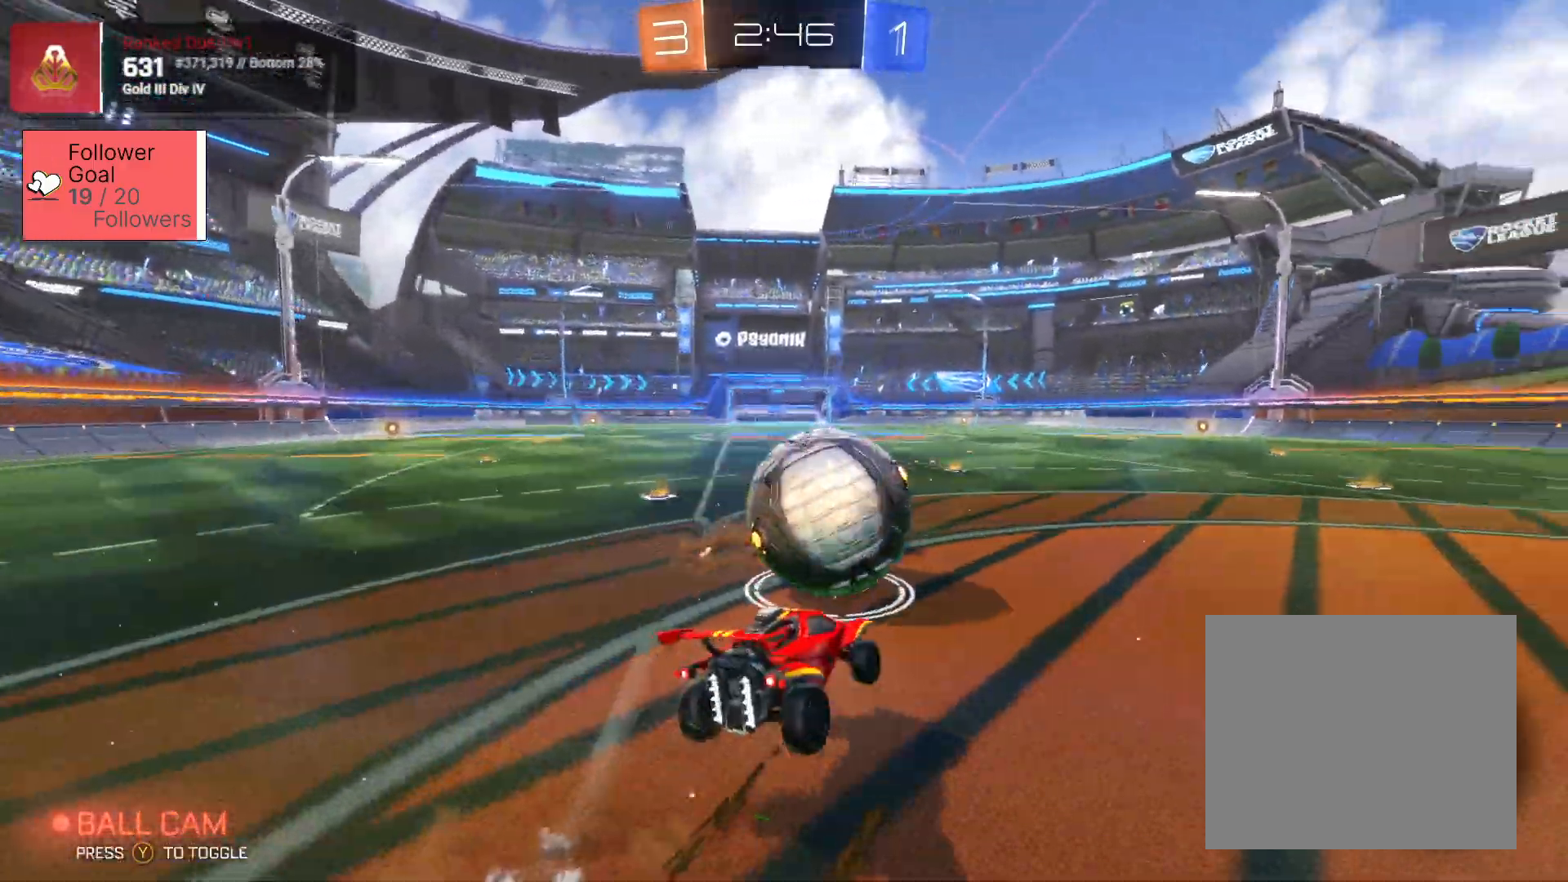
{"buttons": ["R2"], "left_stick": "up-right", "right_stick": "center", "events": [[250, "L2", "up"], [250, "L3", "up"], [383, "CROSS", "up"], [383, "SQUARE", "up"]]}
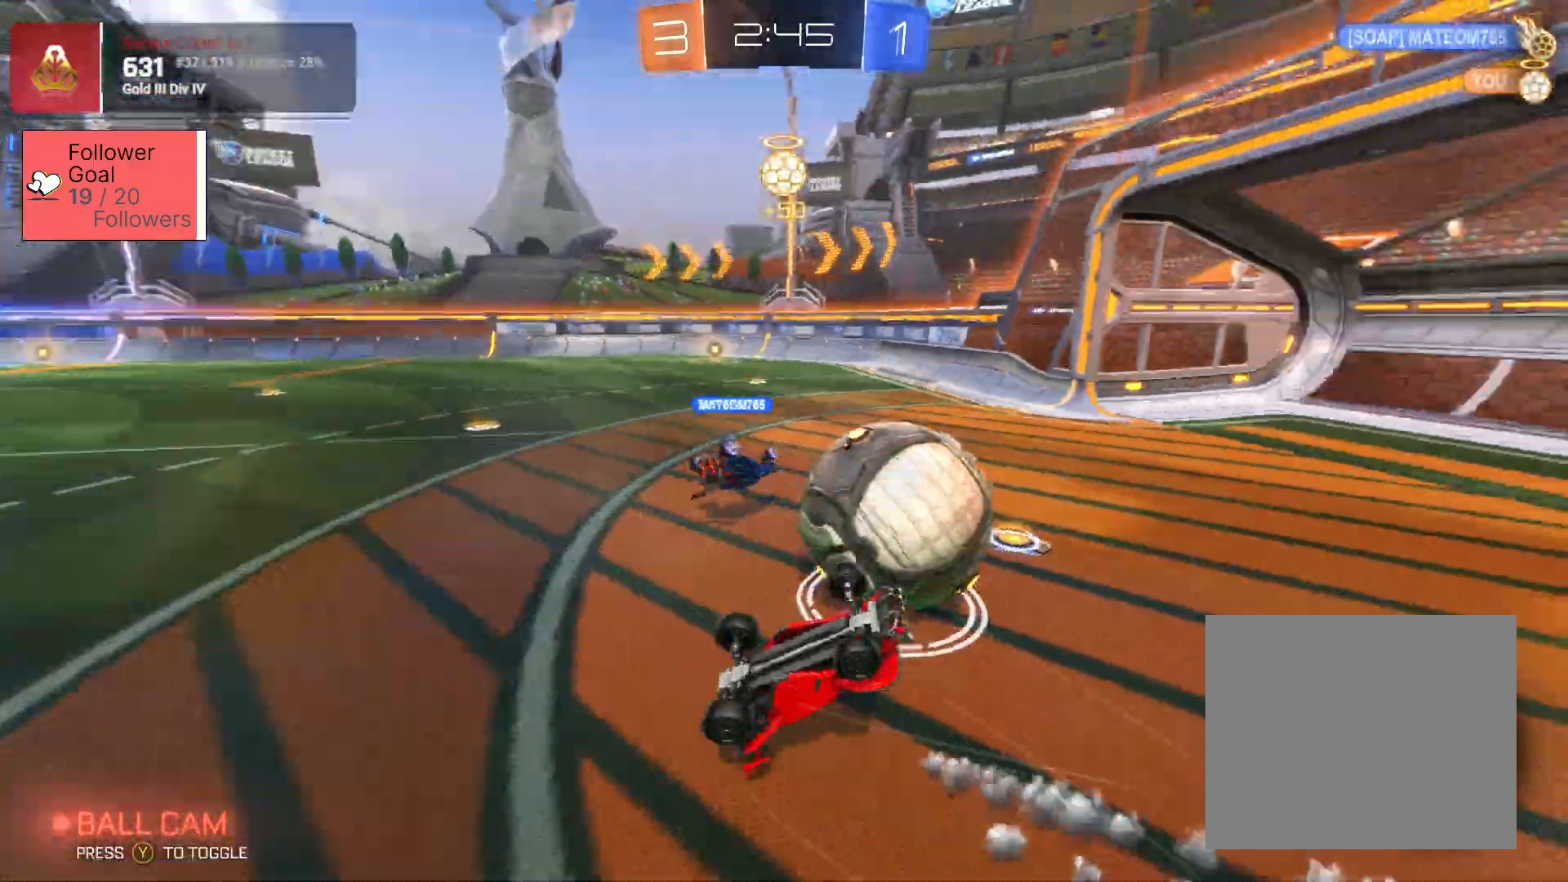
{"buttons": ["R2"], "left_stick": "down-right", "right_stick": "center", "events": [[150, "left_stick", "right"], [250, "left_stick", "down-right"], [383, "left_stick", "center"], [433, "left_stick", "down-right"]]}
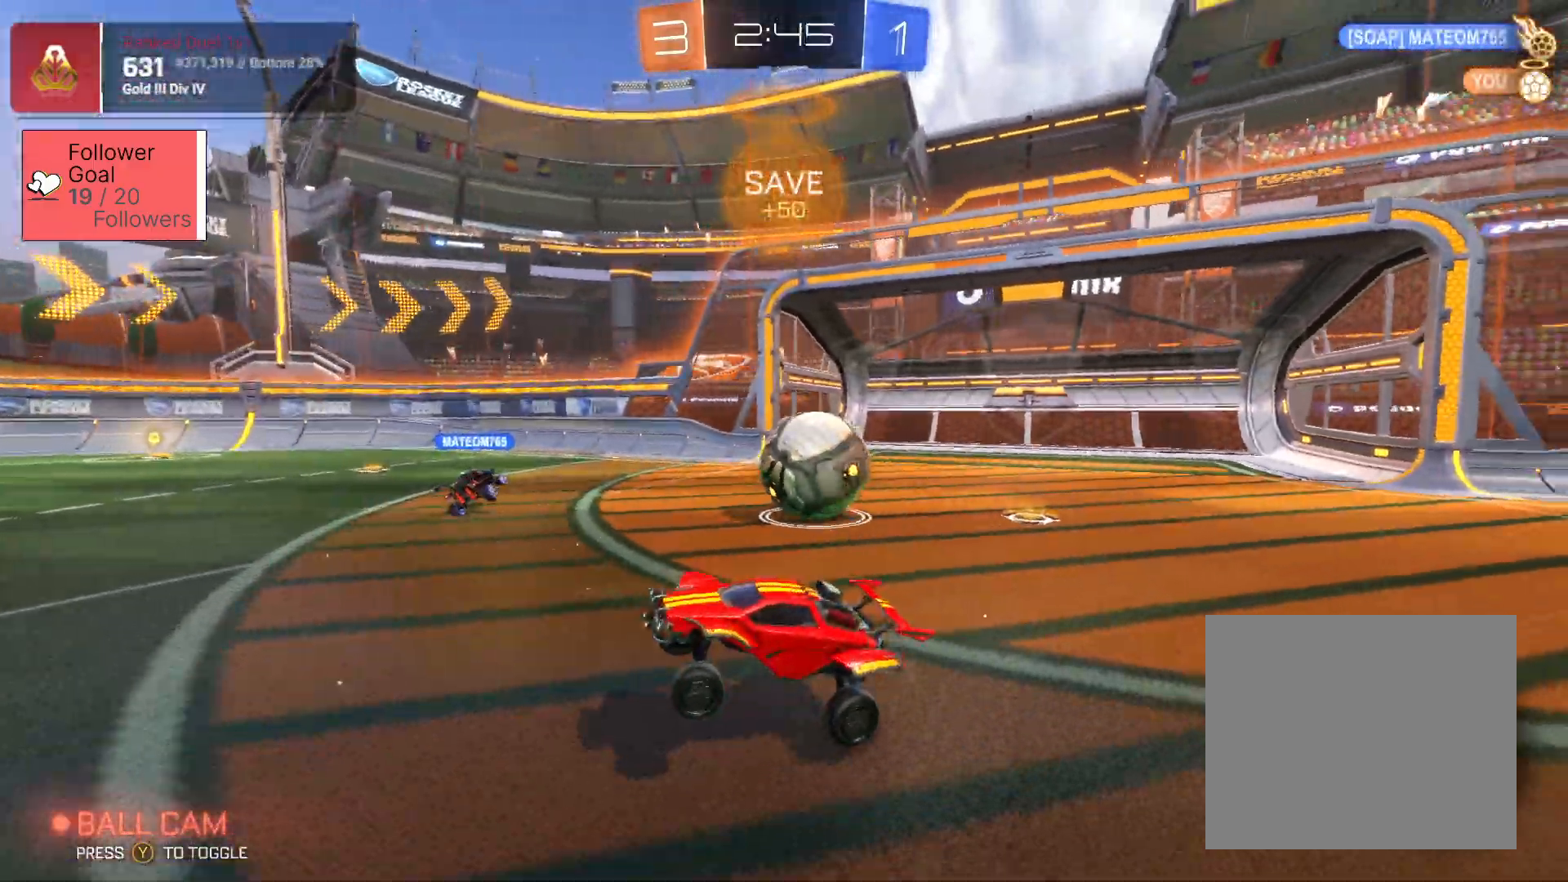
{"buttons": ["R2"], "left_stick": "right", "right_stick": "center", "events": [[100, "left_stick", "right"], [350, "SQUARE", "down"], [450, "SQUARE", "up"]]}
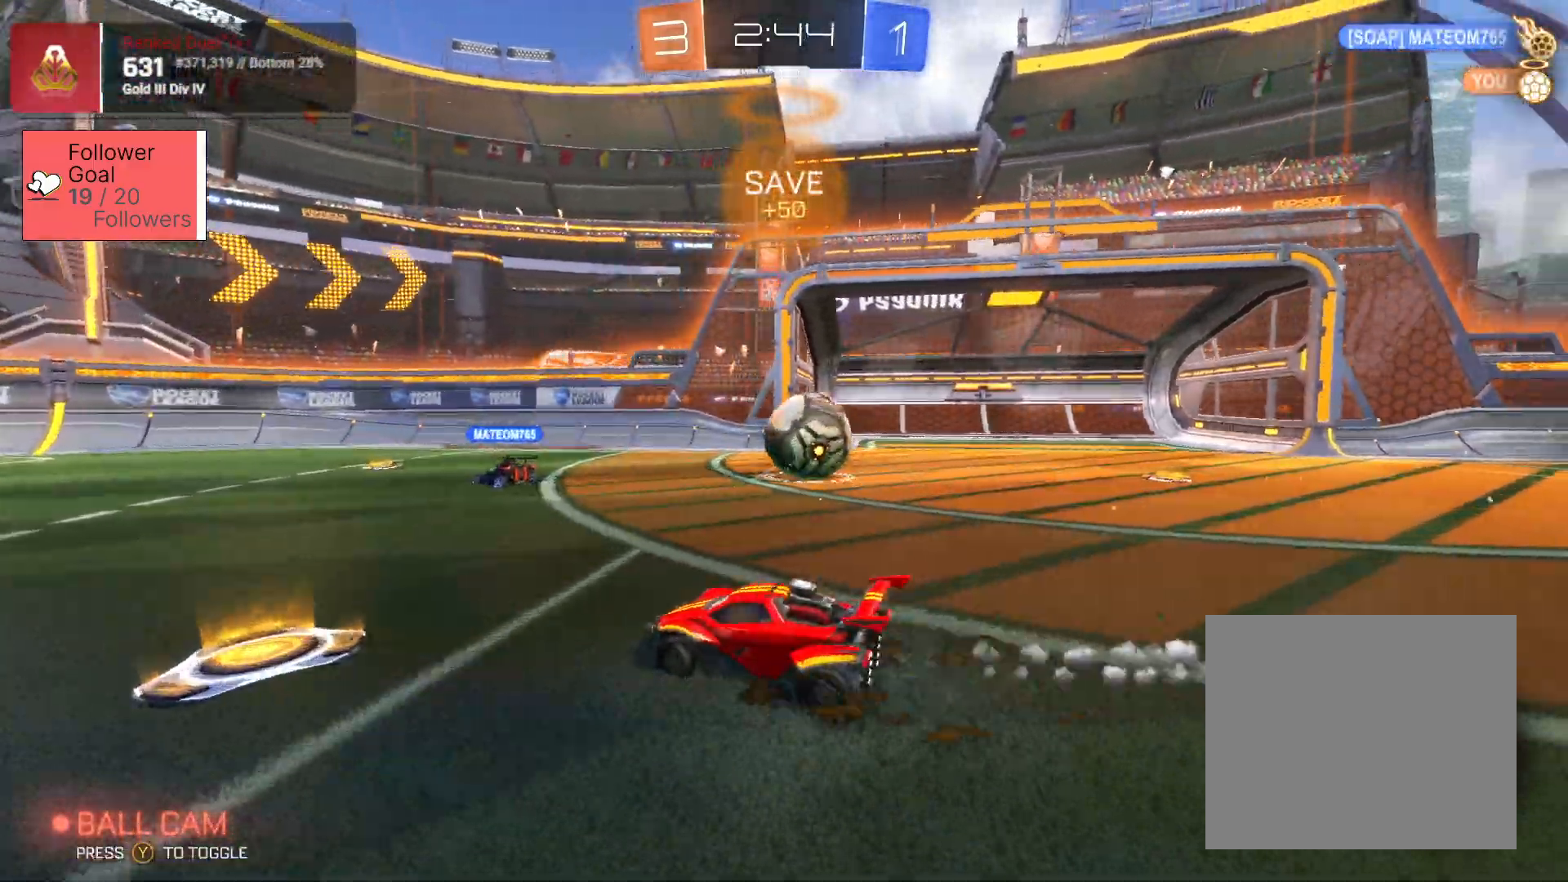
{"buttons": ["R2"], "left_stick": "right", "right_stick": "center", "events": [[117, "R2", "up"], [183, "L2", "down"], [383, "L2", "up"], [383, "R2", "down"]]}
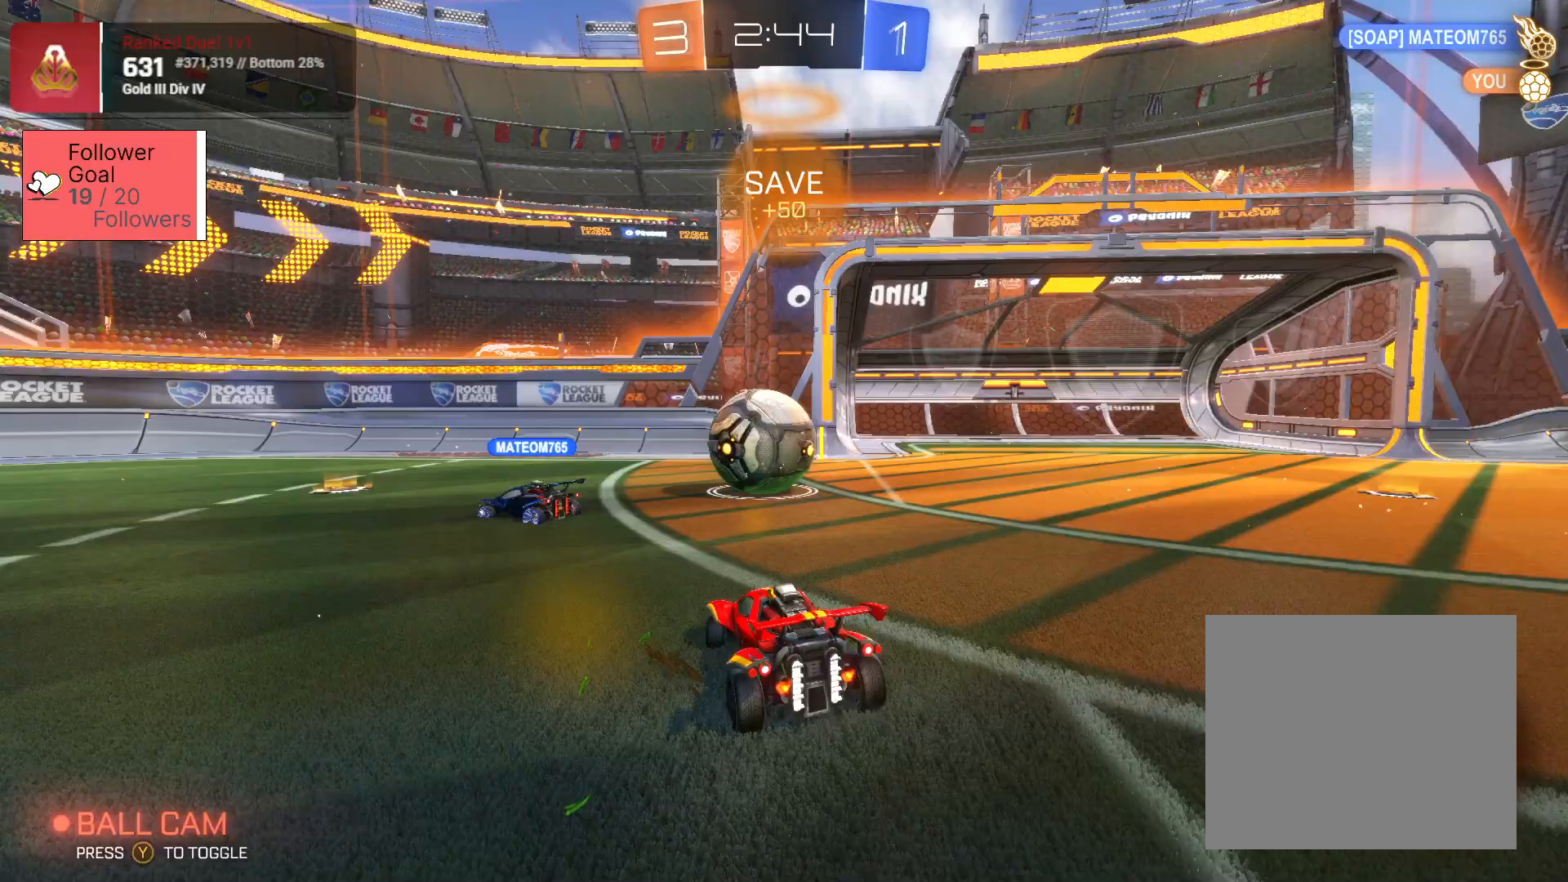
{"buttons": [], "left_stick": "left", "right_stick": "center", "events": [[367, "R2", "up"], [467, "left_stick", "left"]]}
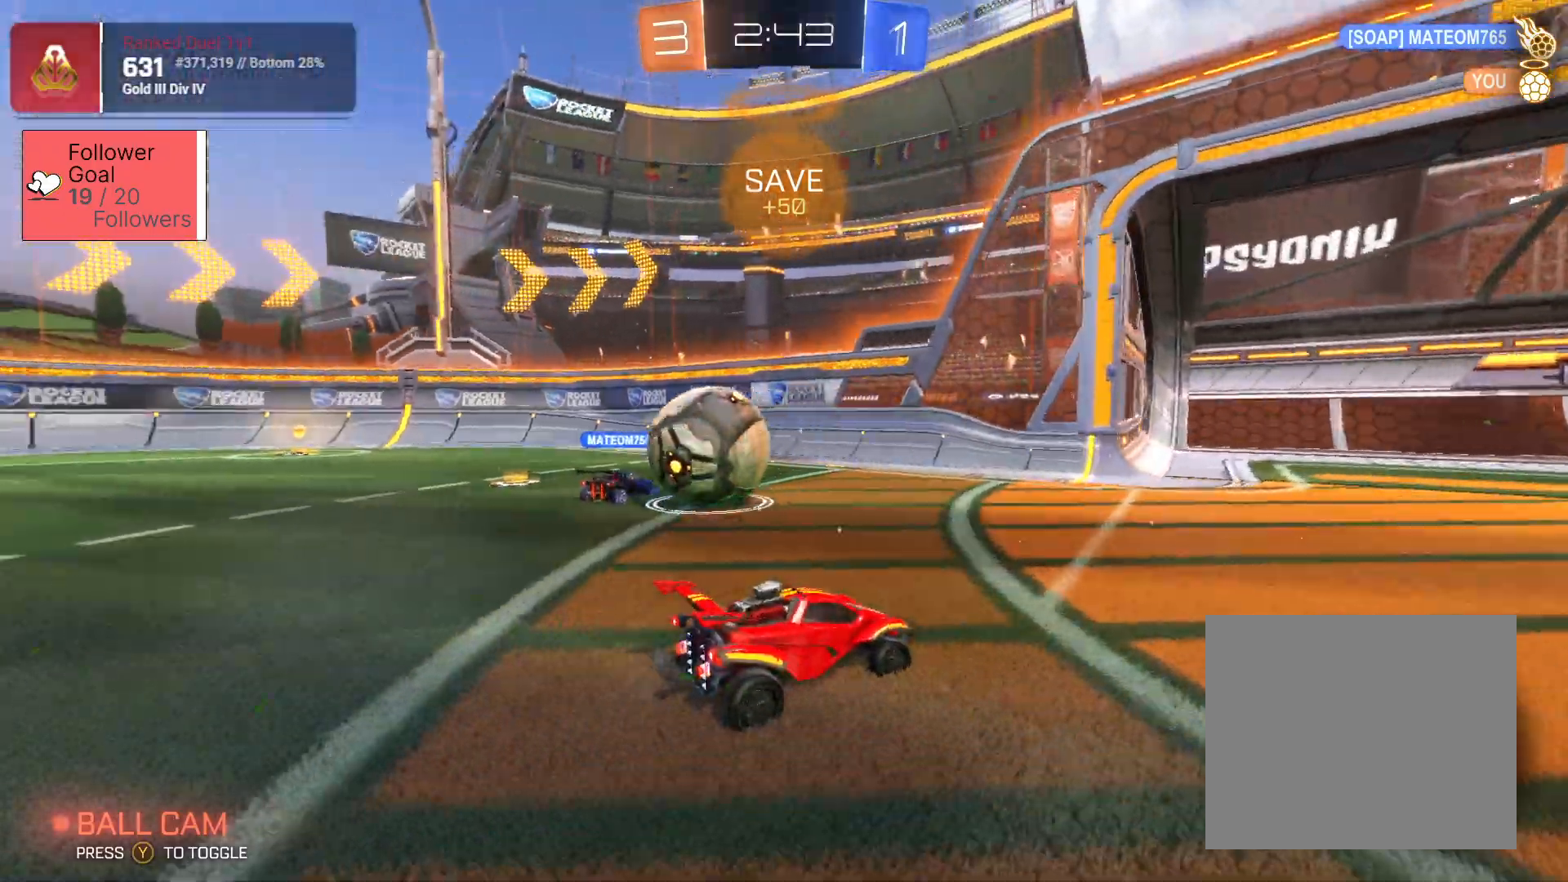
{"buttons": ["R2"], "left_stick": "left", "right_stick": "center", "events": [[300, "left_stick", "center"], [417, "left_stick", "left"], [433, "R2", "down"]]}
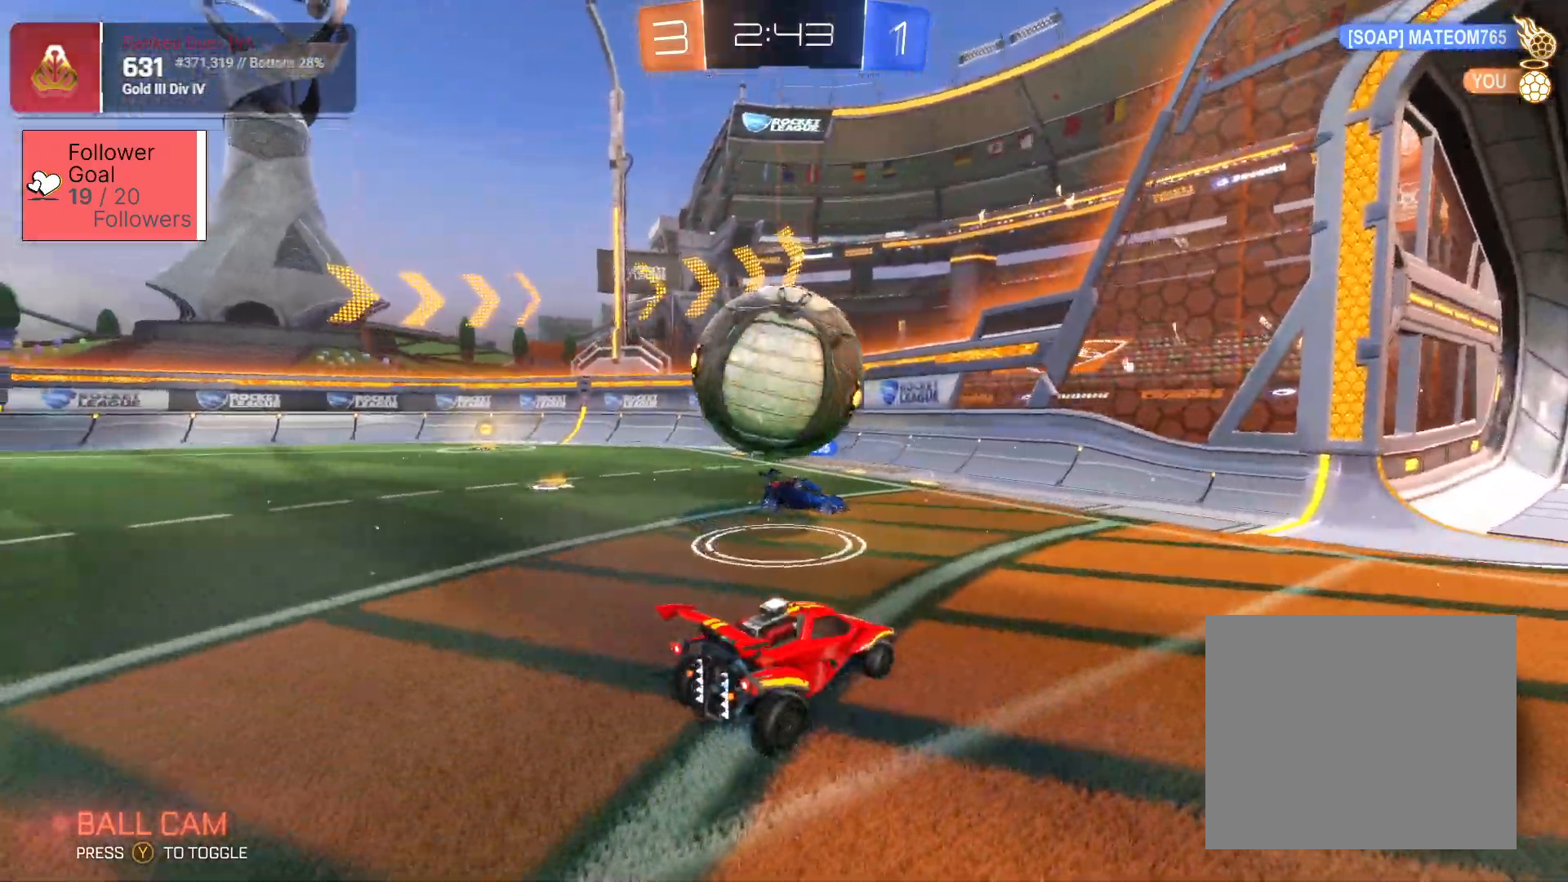
{"buttons": ["R2"], "left_stick": "up-left", "right_stick": "center", "events": [[17, "CROSS", "down"], [50, "L3", "down"], [50, "SQUARE", "down"], [50, "left_stick", "down-left"], [133, "L2", "down"], [150, "CROSS", "up"], [150, "SQUARE", "up"], [167, "L2", "up"], [217, "CROSS", "down"], [217, "L3", "up"], [217, "SQUARE", "down"], [217, "left_stick", "up-right"], [233, "L2", "down"], [283, "left_stick", "up-left"], [350, "SQUARE", "up"], [367, "CROSS", "up"], [367, "L2", "up"]]}
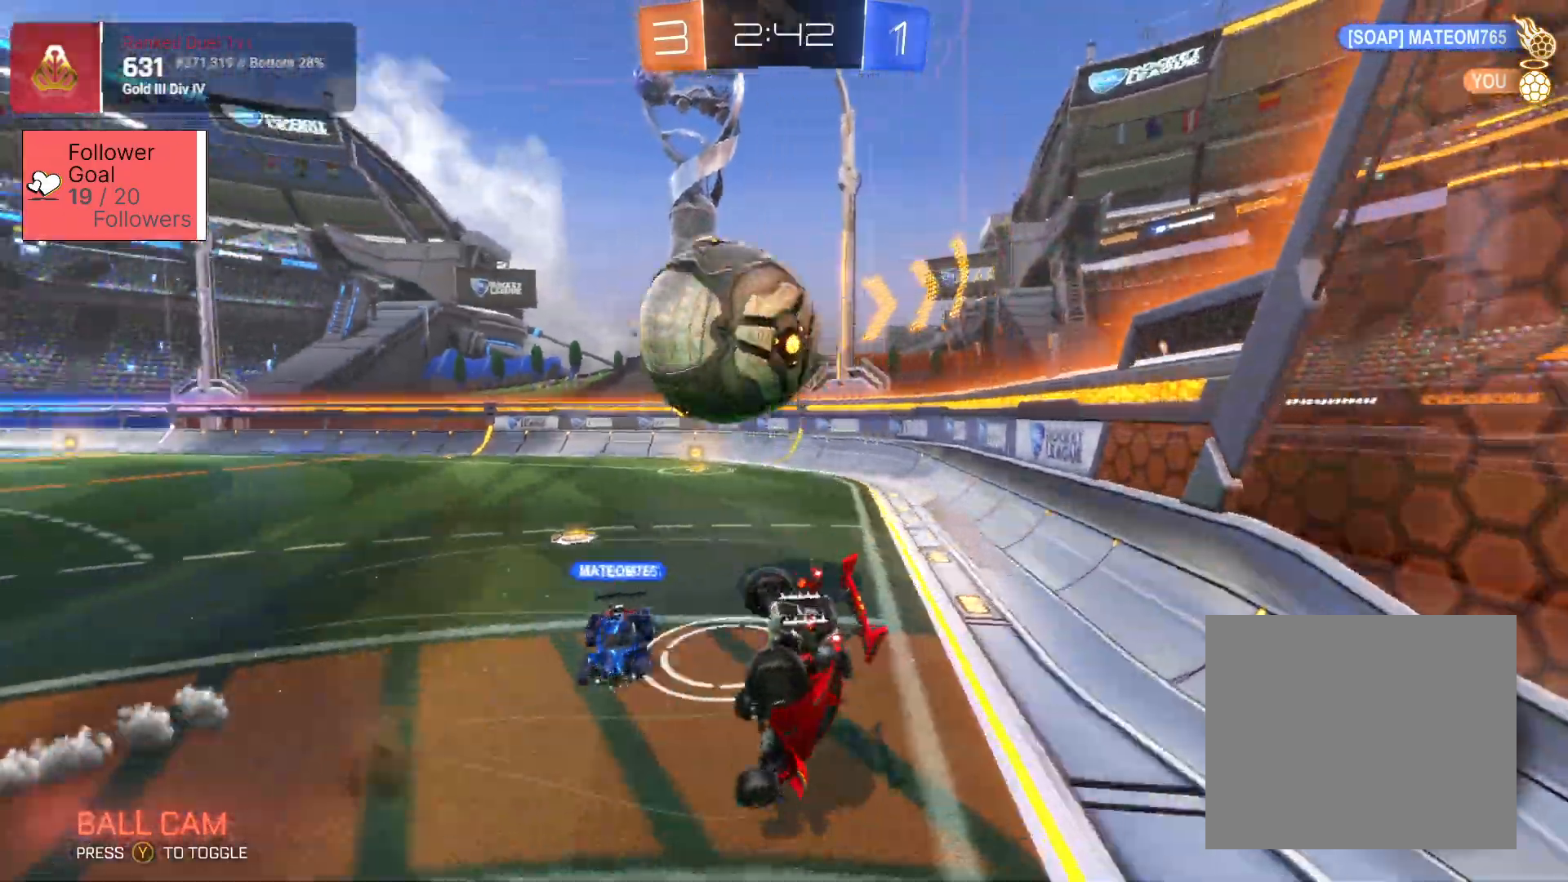
{"buttons": ["R2"], "left_stick": "up-left", "right_stick": "center", "events": []}
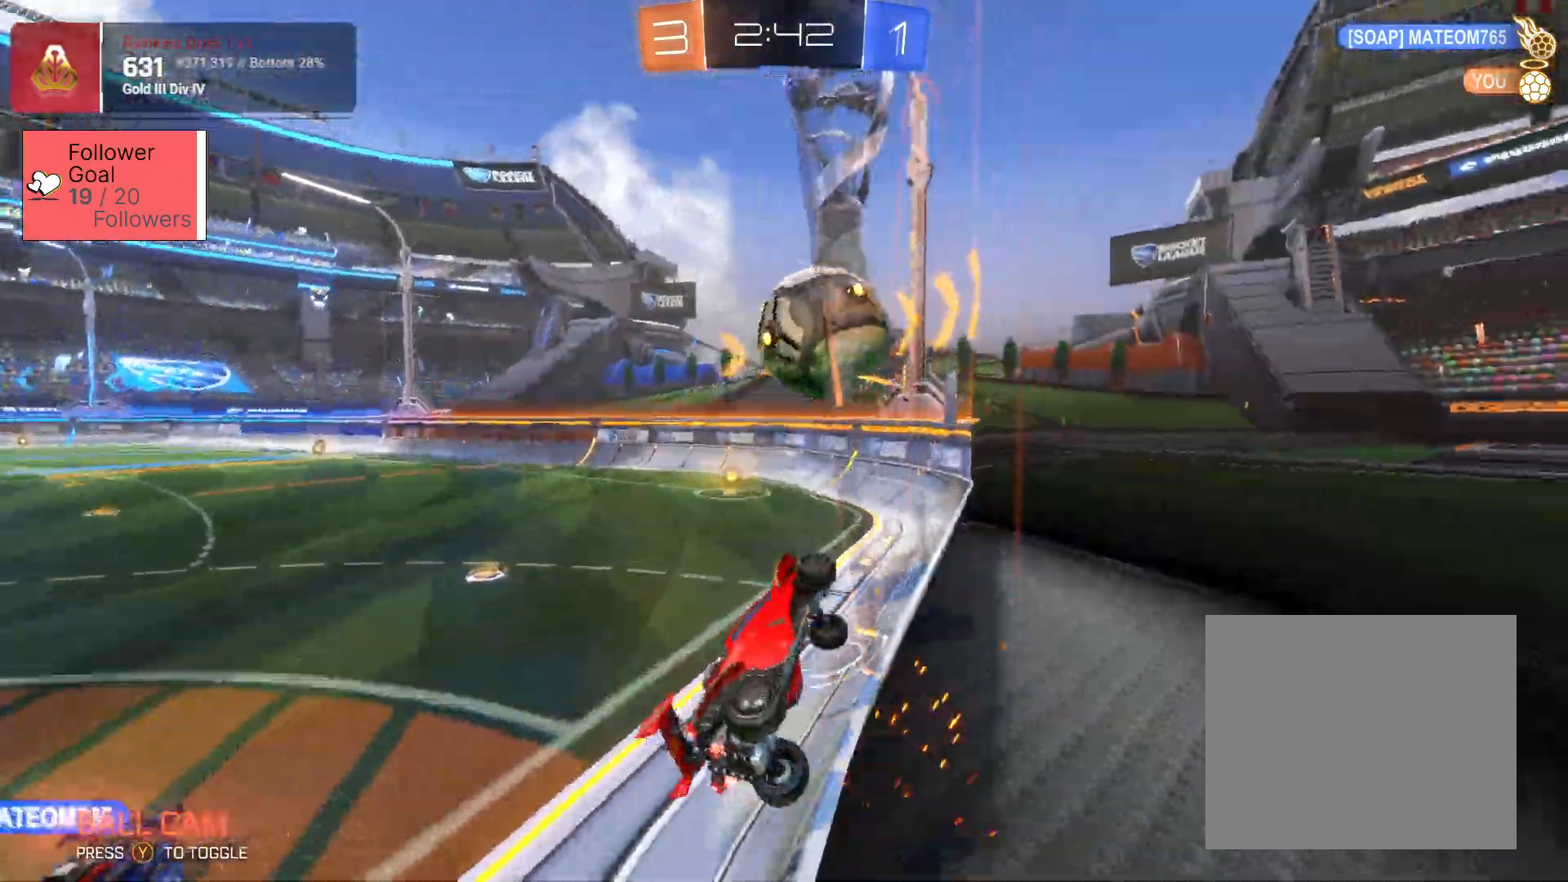
{"buttons": ["R2"], "left_stick": "up-left", "right_stick": "center", "events": []}
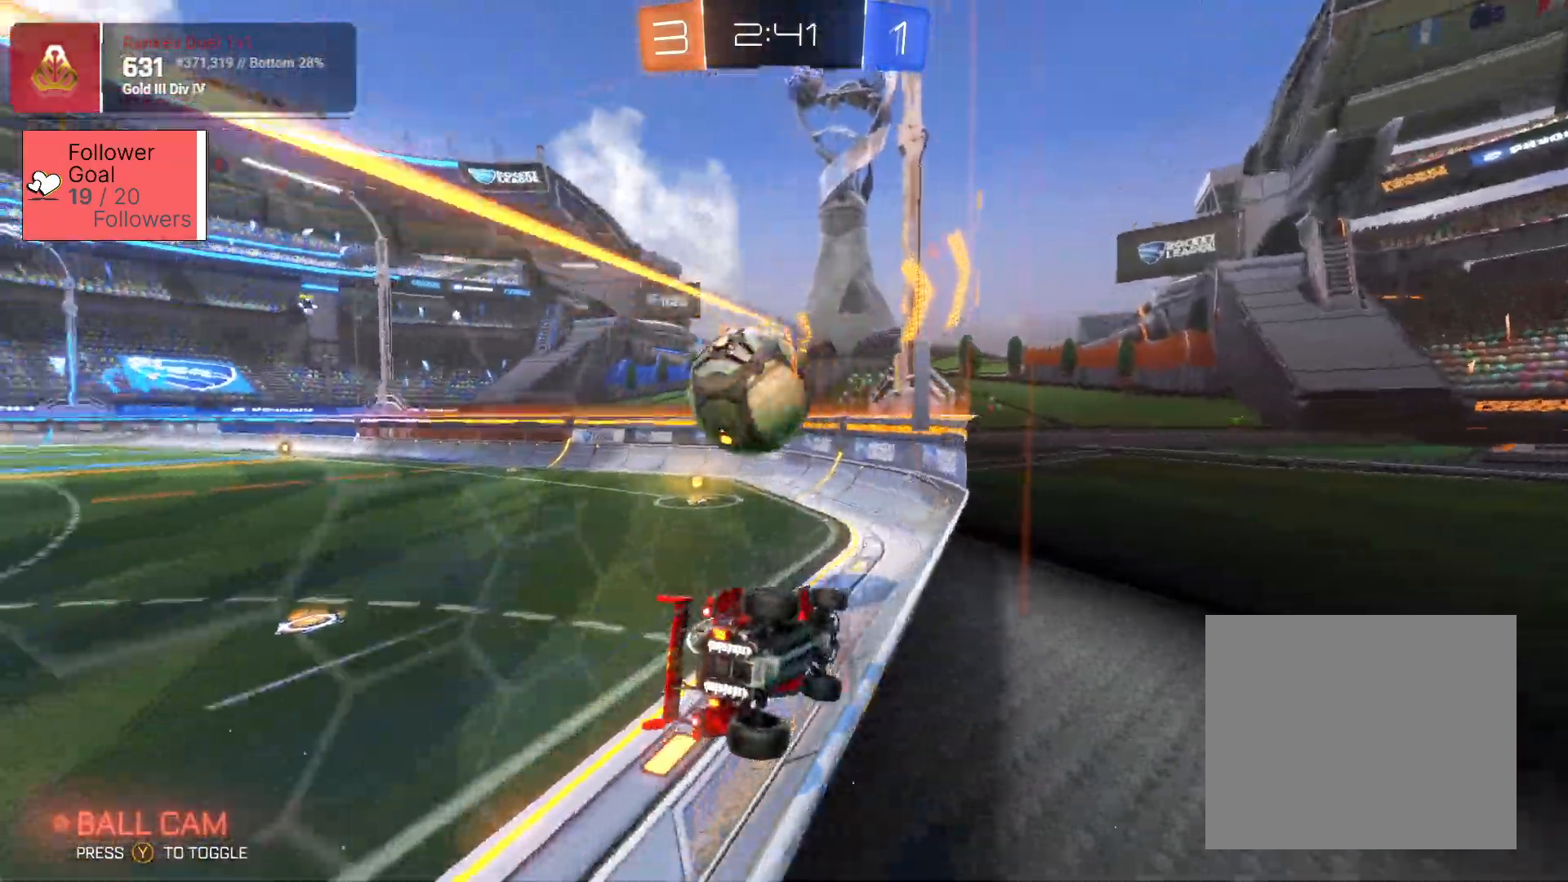
{"buttons": [], "left_stick": "left", "right_stick": "center", "events": [[133, "left_stick", "left"], [417, "R2", "up"]]}
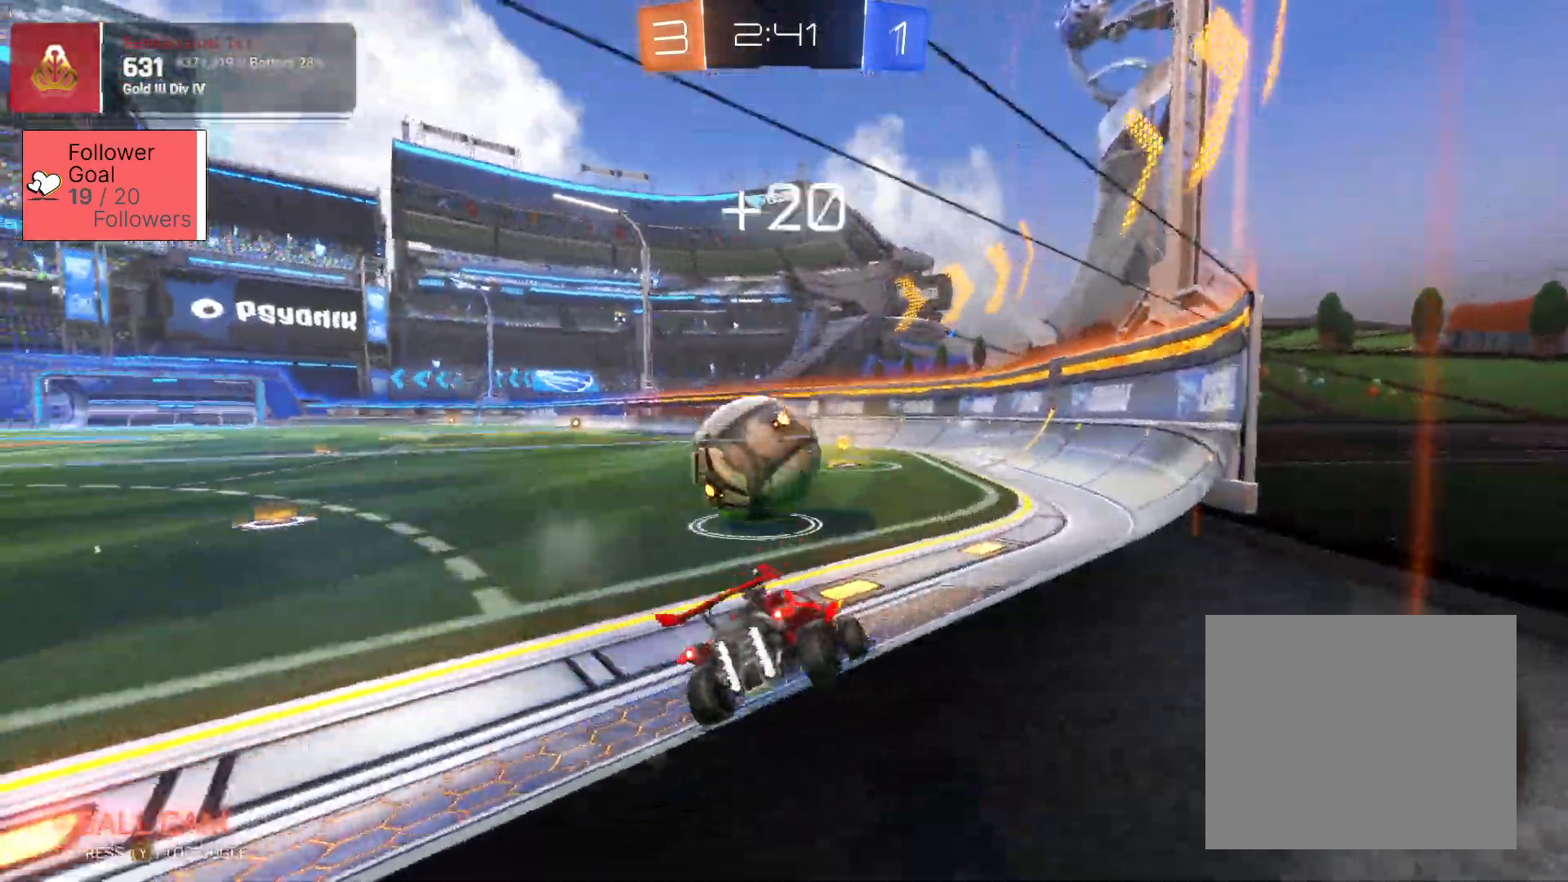
{"buttons": [], "left_stick": "left", "right_stick": "center", "events": [[50, "left_stick", "right"], [117, "R2", "down"], [167, "left_stick", "center"], [350, "R2", "up"], [467, "left_stick", "left"]]}
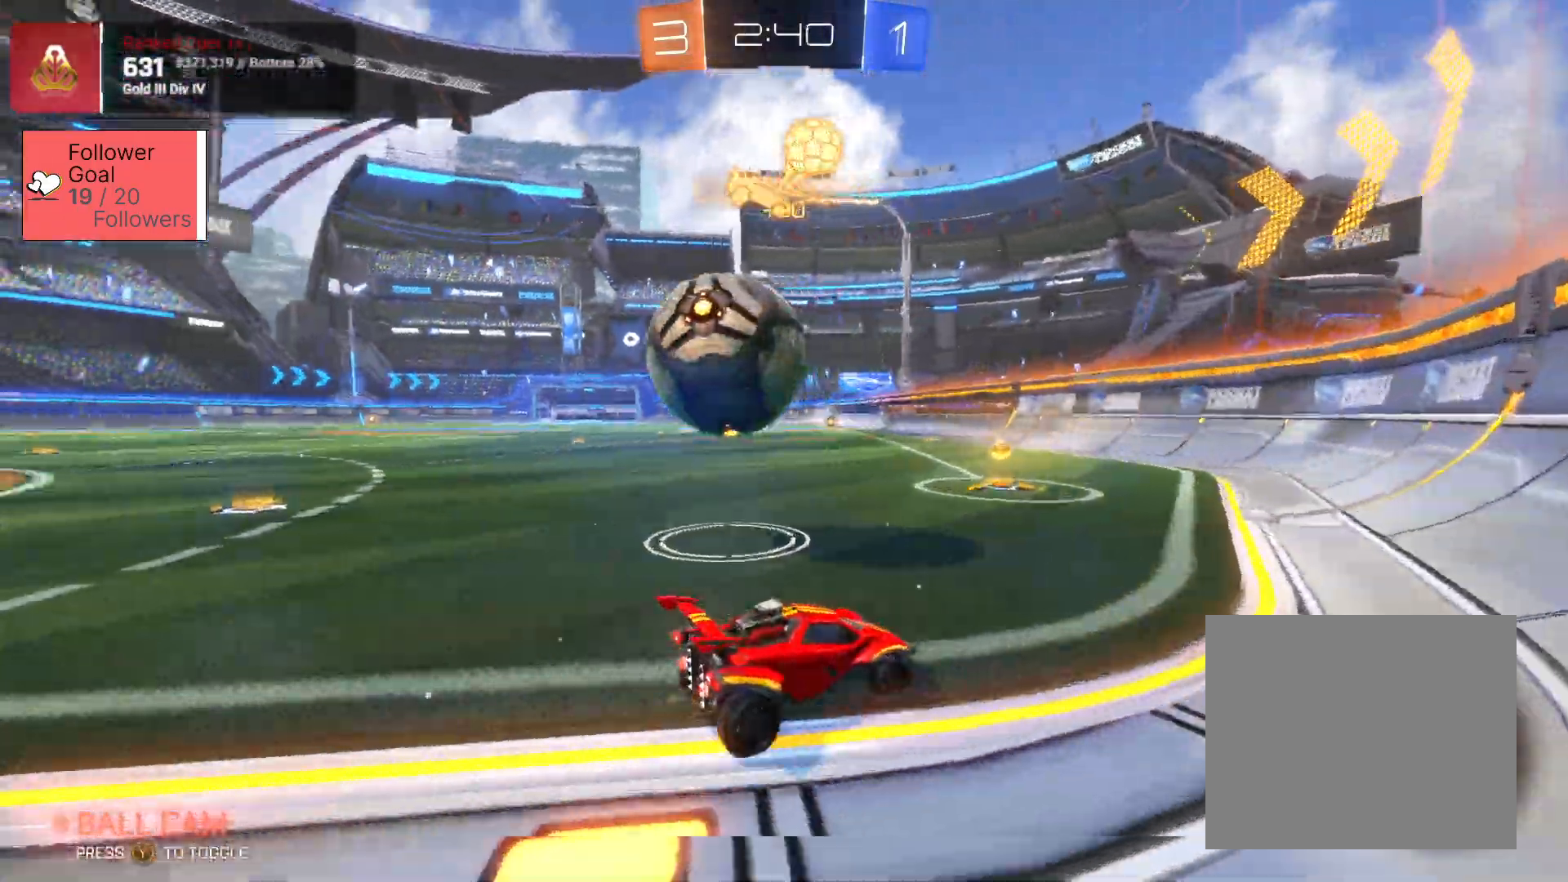
{"buttons": [], "left_stick": "center", "right_stick": "center", "events": [[117, "L2", "down"], [183, "L2", "up"], [200, "R2", "down"], [333, "left_stick", "center"], [350, "R2", "up"]]}
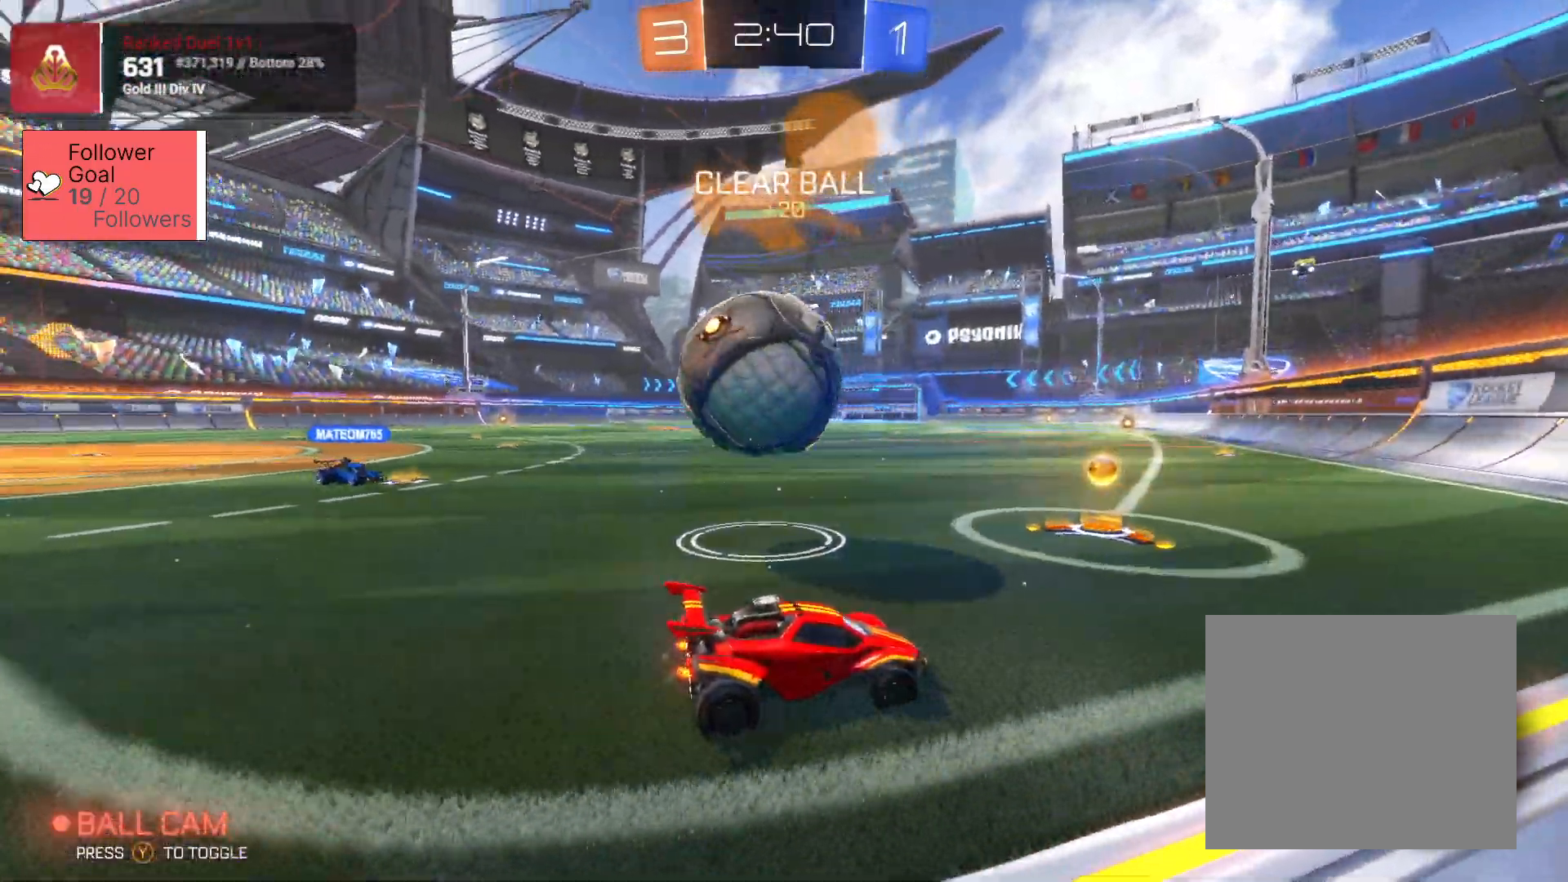
{"buttons": ["R2"], "left_stick": "up-left", "right_stick": "center", "events": [[100, "left_stick", "left"], [250, "R2", "down"], [500, "left_stick", "up-left"]]}
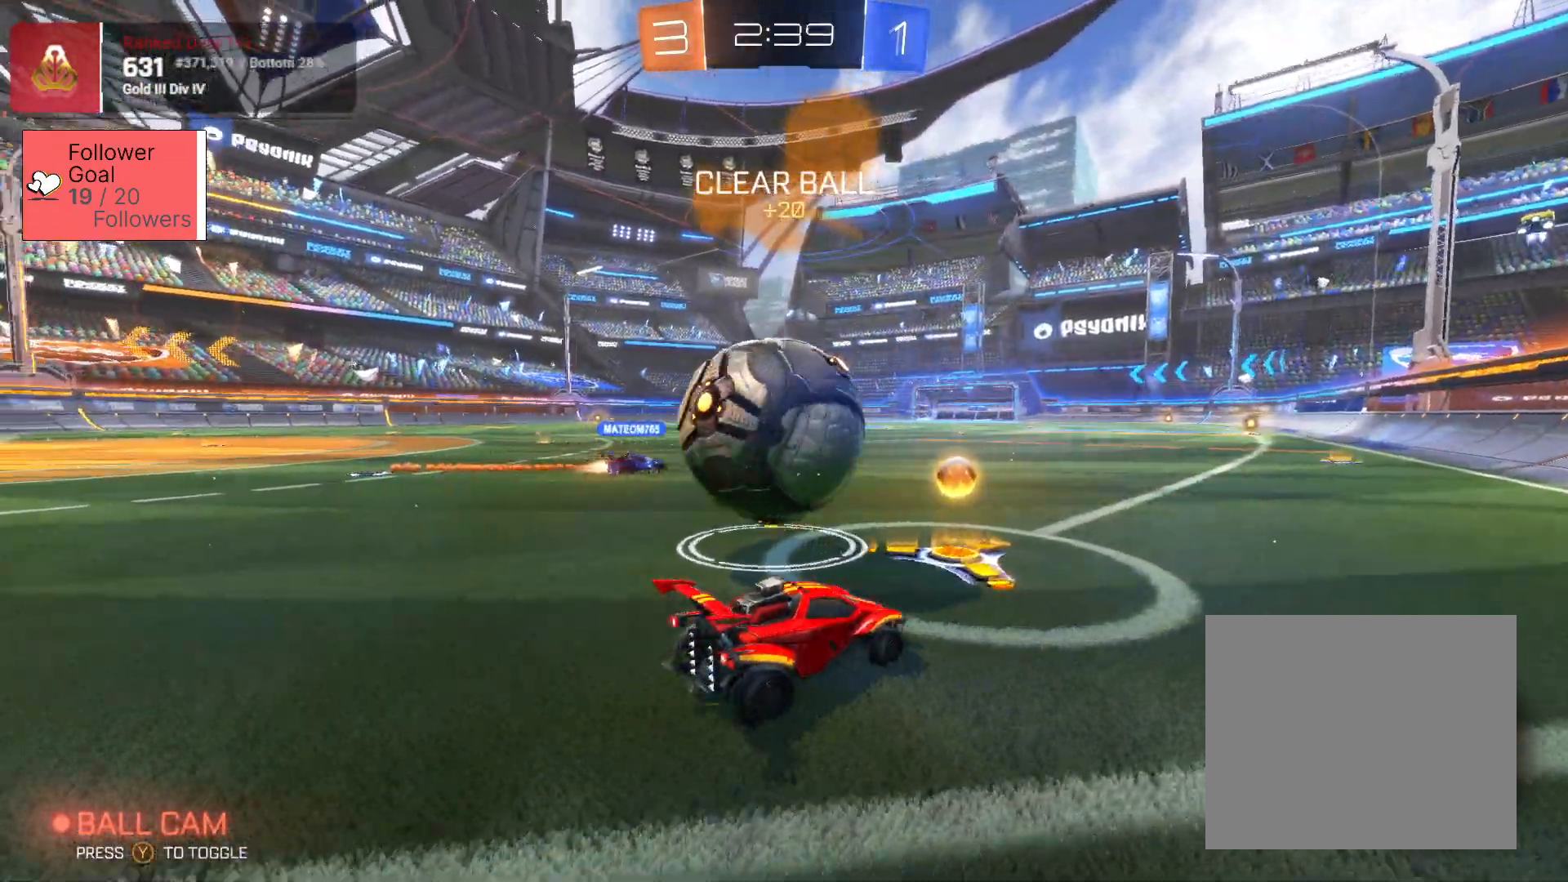
{"buttons": ["R2"], "left_stick": "center", "right_stick": "center", "events": [[33, "L2", "down"], [83, "L3", "down"], [117, "CROSS", "down"], [117, "SQUARE", "down"], [217, "SQUARE", "up"], [233, "CROSS", "up"], [300, "CROSS", "down"], [300, "SQUARE", "down"], [417, "L2", "up"], [417, "L3", "up"], [417, "SQUARE", "up"], [450, "CROSS", "up"], [500, "left_stick", "center"]]}
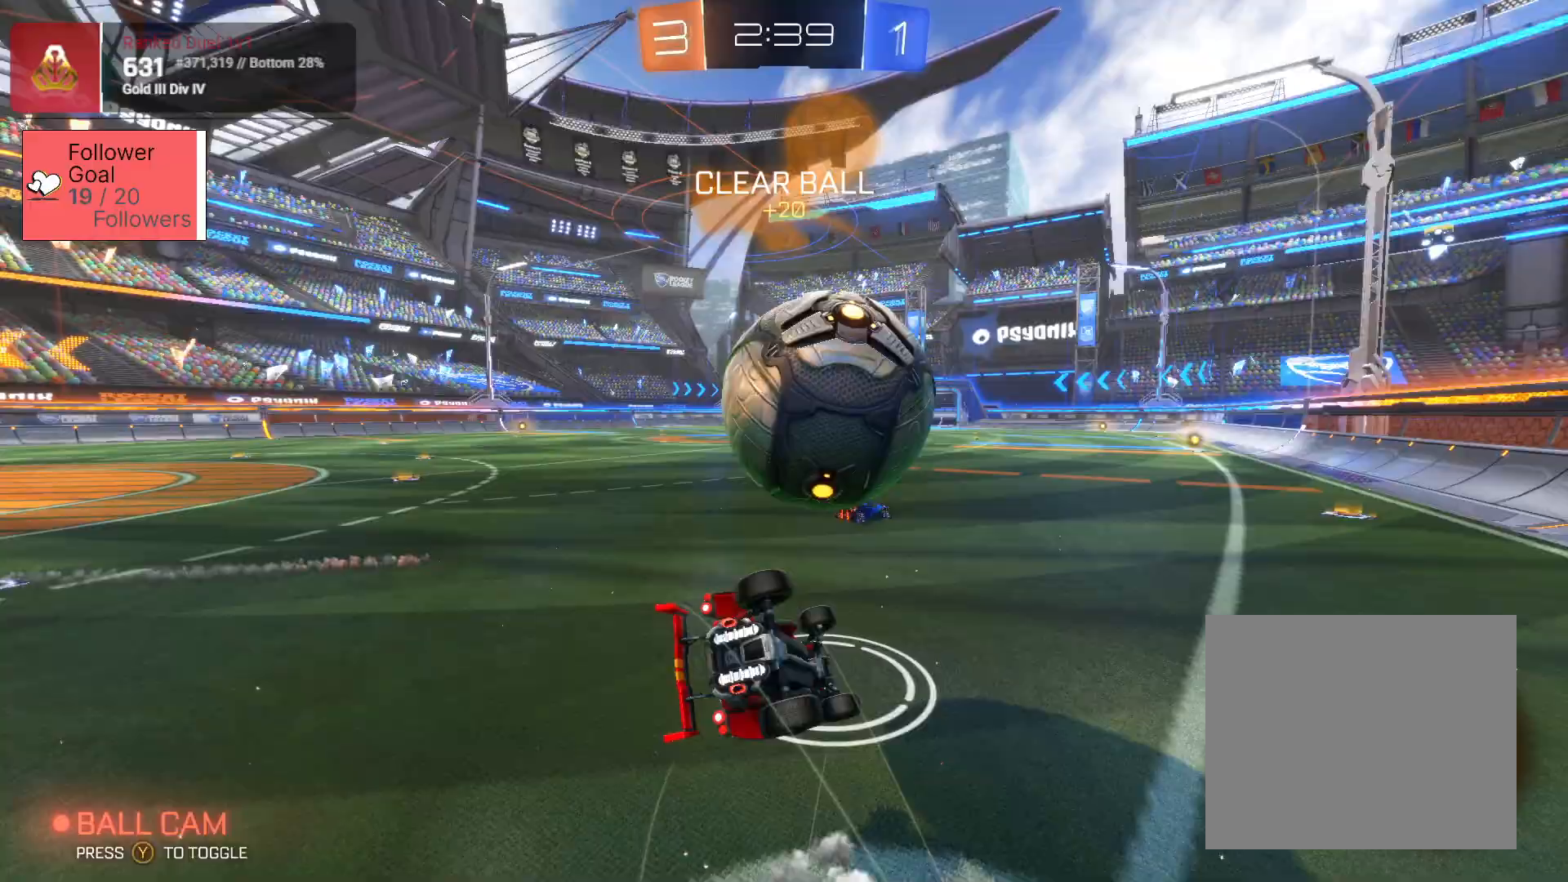
{"buttons": [], "left_stick": "center", "right_stick": "center", "events": [[133, "R2", "up"], [283, "left_stick", "right"], [417, "left_stick", "center"]]}
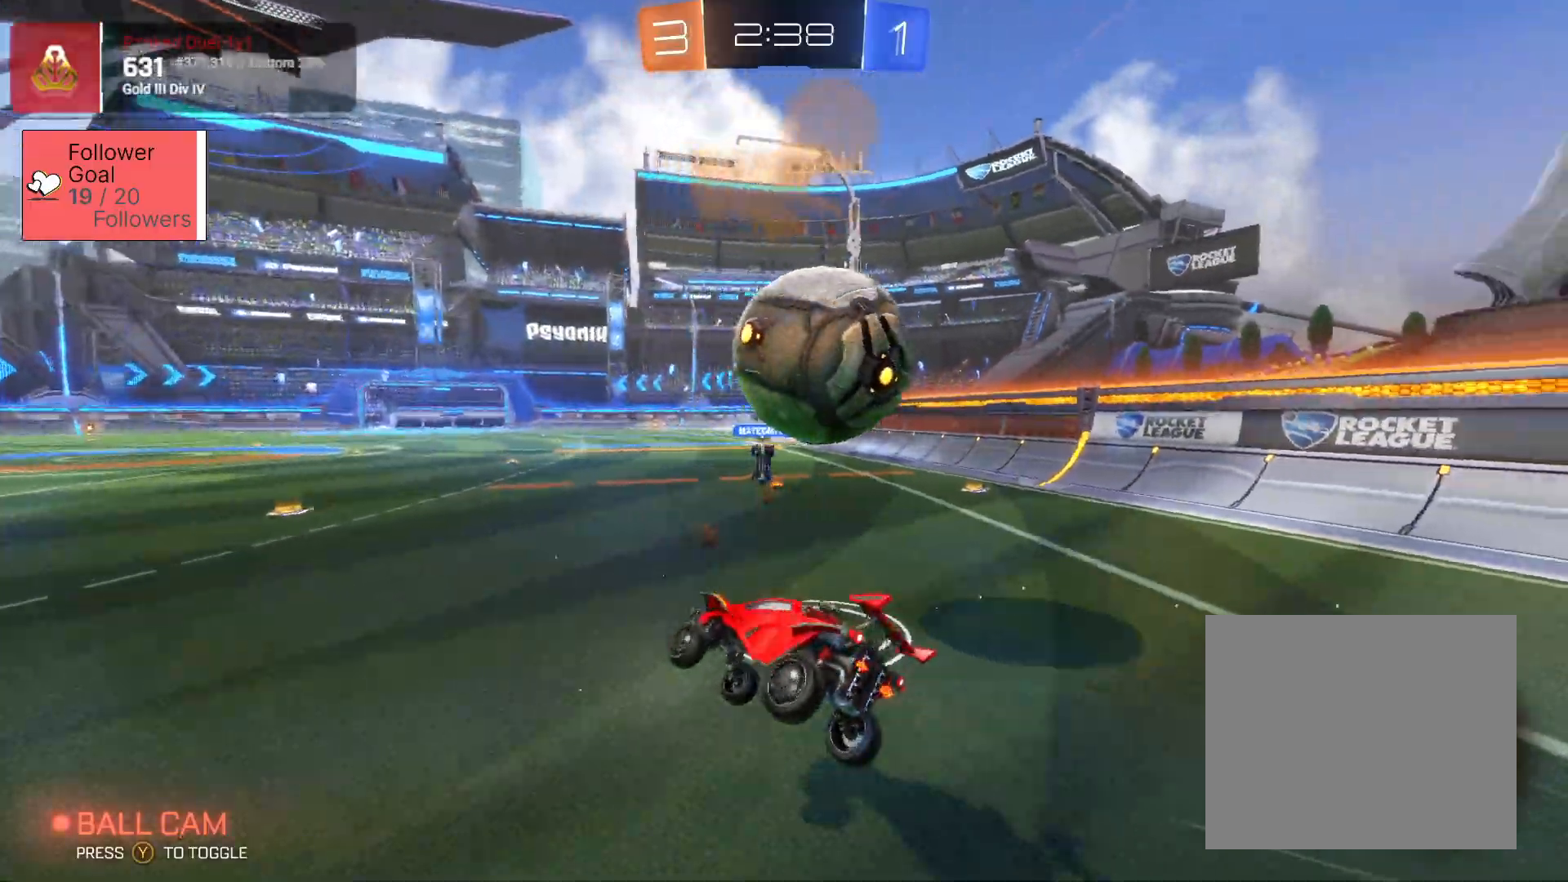
{"buttons": [], "left_stick": "right", "right_stick": "center", "events": [[83, "left_stick", "right"], [400, "R2", "down"], [500, "R2", "up"]]}
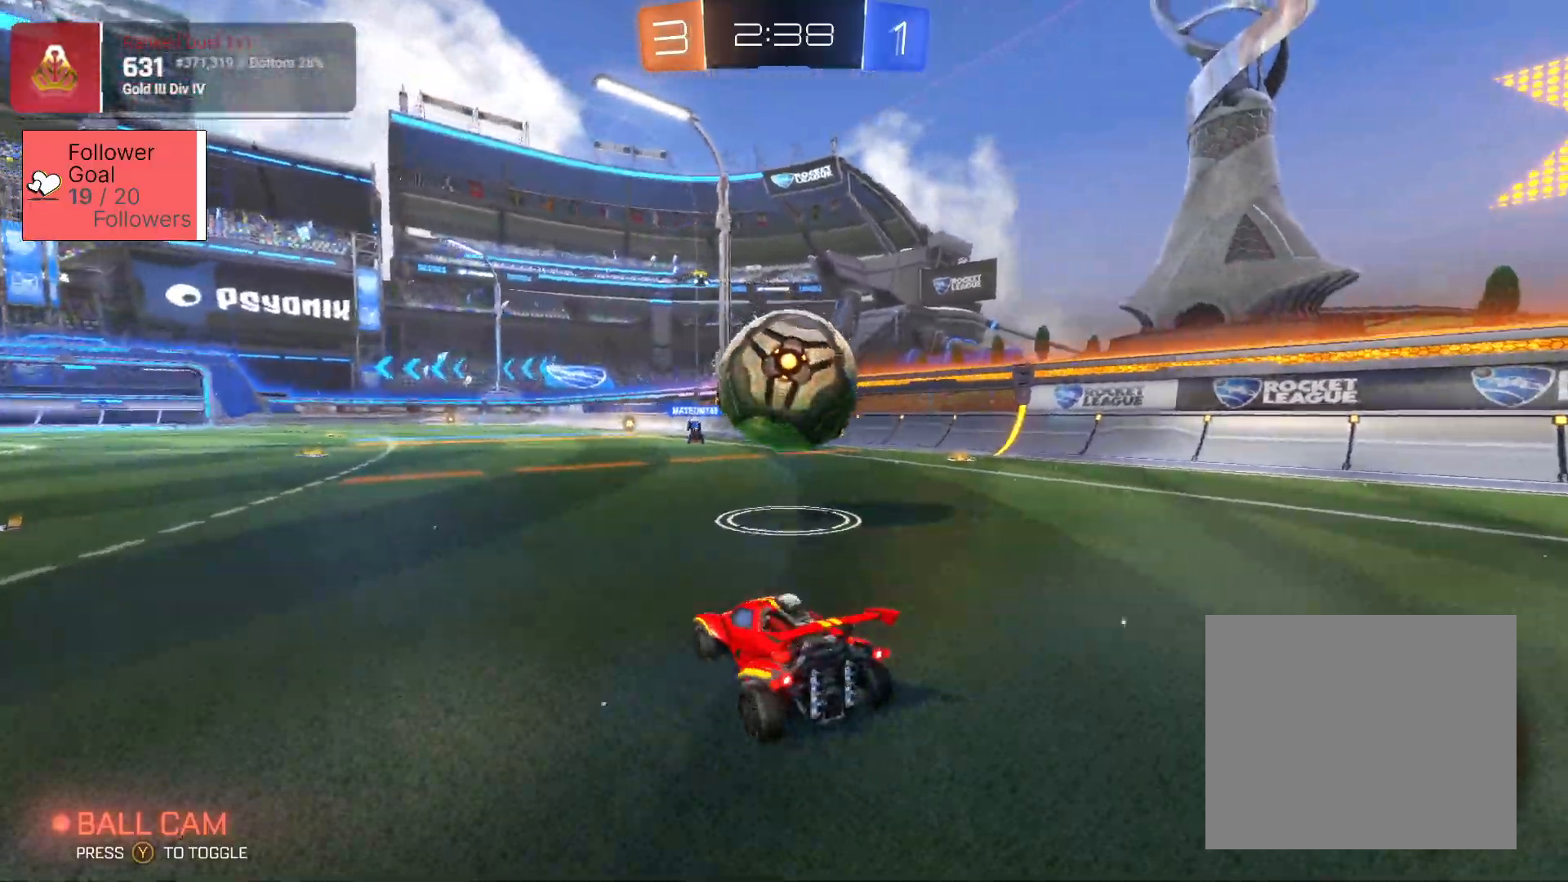
{"buttons": ["R2"], "left_stick": "up-left", "right_stick": "center", "events": [[117, "R2", "down"], [267, "TRIANGLE", "down"], [267, "left_stick", "up-left"], [367, "TRIANGLE", "up"]]}
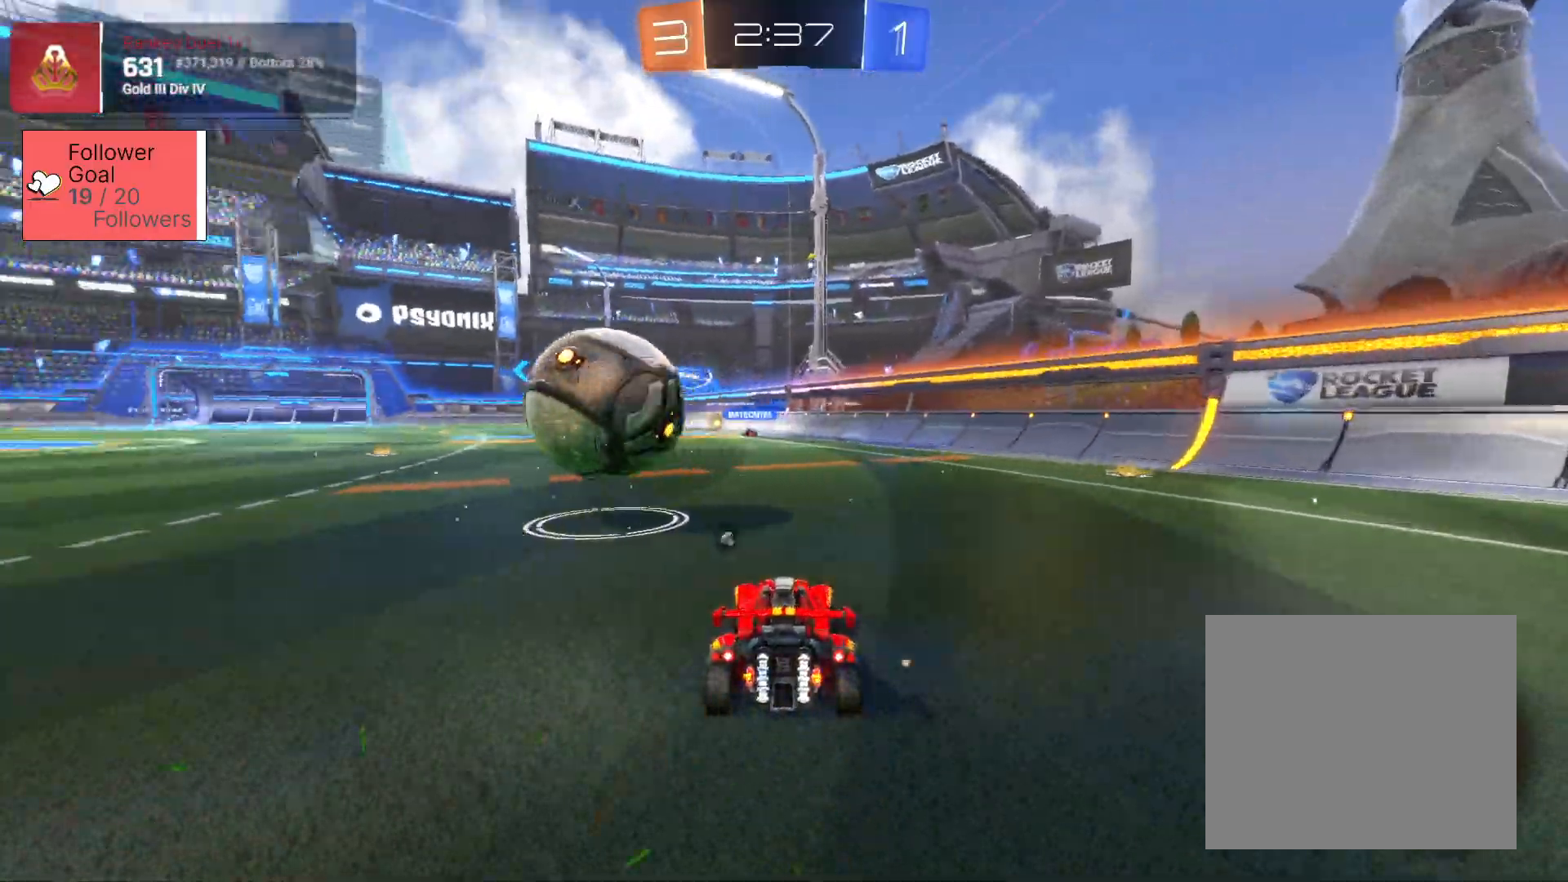
{"buttons": [], "left_stick": "center", "right_stick": "center", "events": [[133, "left_stick", "center"], [233, "R2", "up"], [233, "left_stick", "left"], [467, "left_stick", "center"]]}
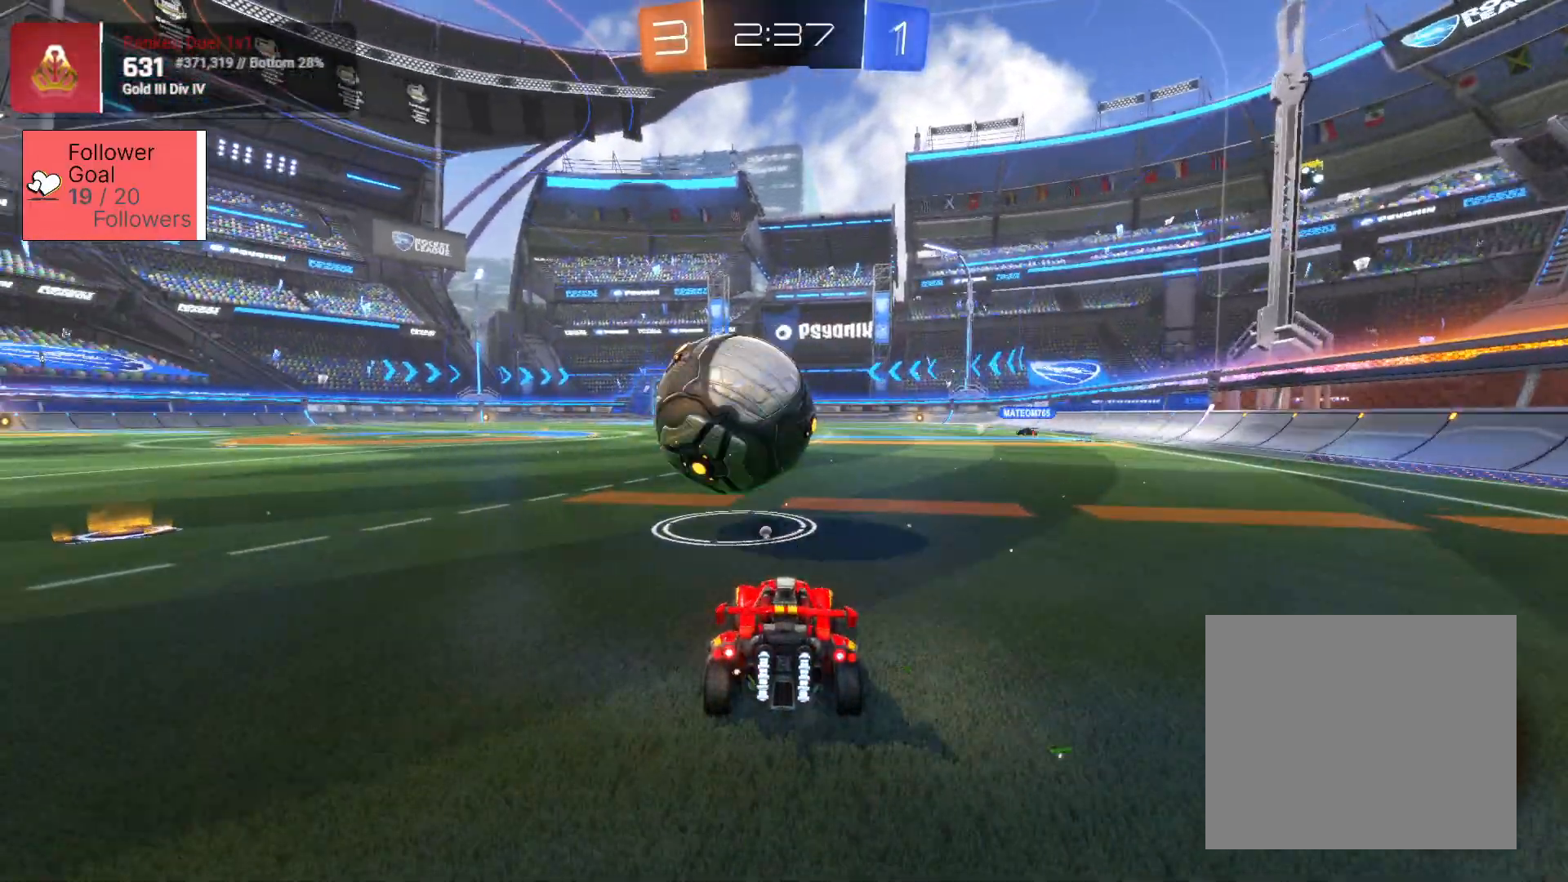
{"buttons": ["R2"], "left_stick": "right", "right_stick": "center", "events": [[117, "R2", "down"], [117, "left_stick", "left"], [283, "left_stick", "center"], [350, "left_stick", "right"]]}
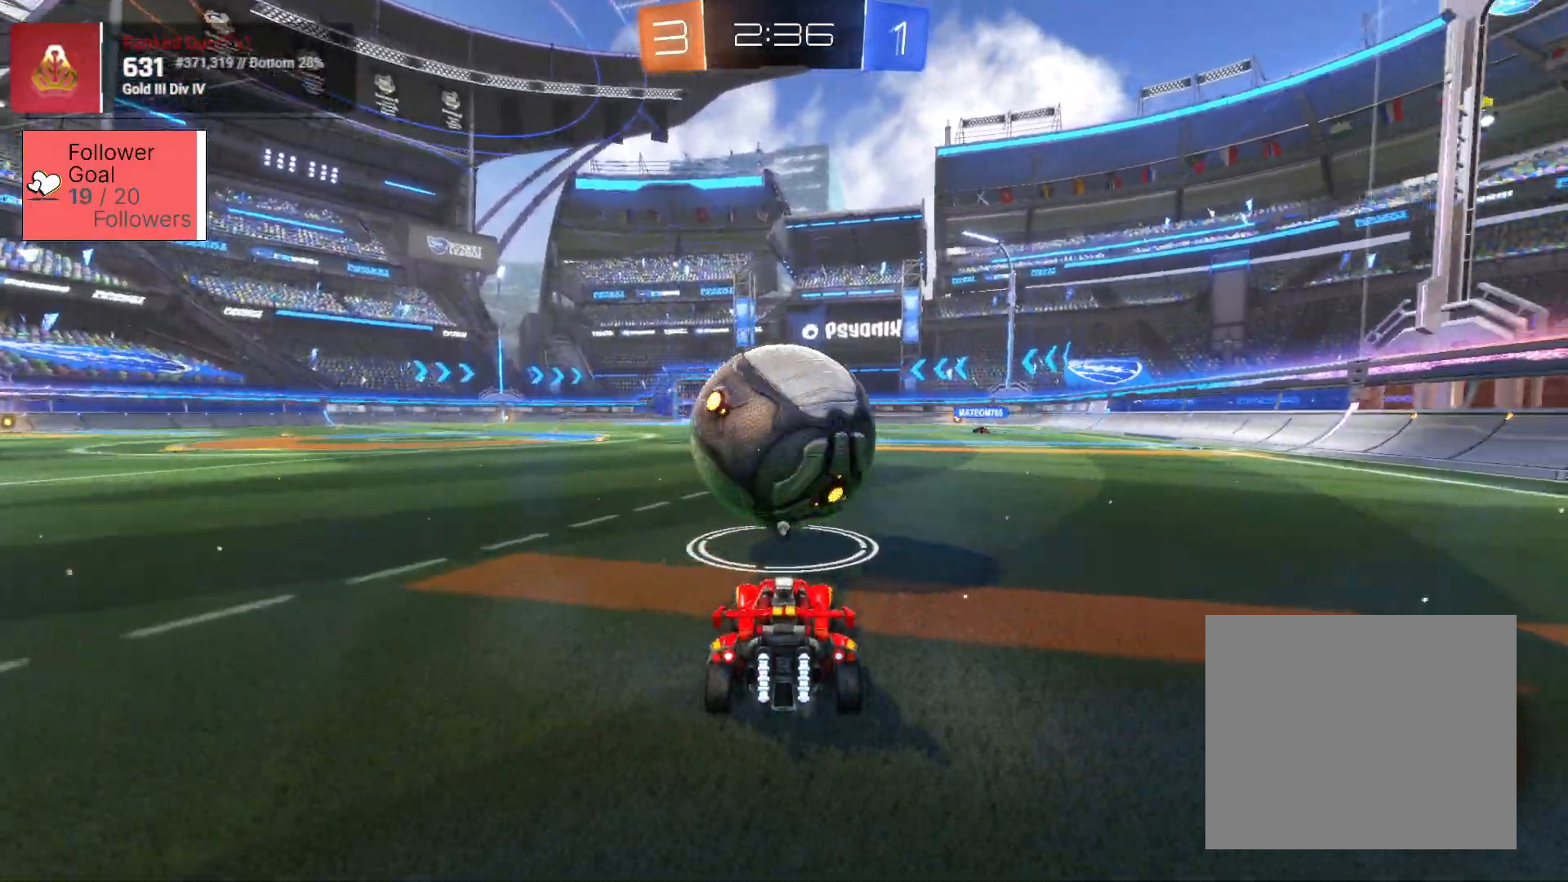
{"buttons": ["R2"], "left_stick": "center", "right_stick": "center", "events": [[67, "SQUARE", "down"], [67, "left_stick", "center"], [483, "SQUARE", "up"]]}
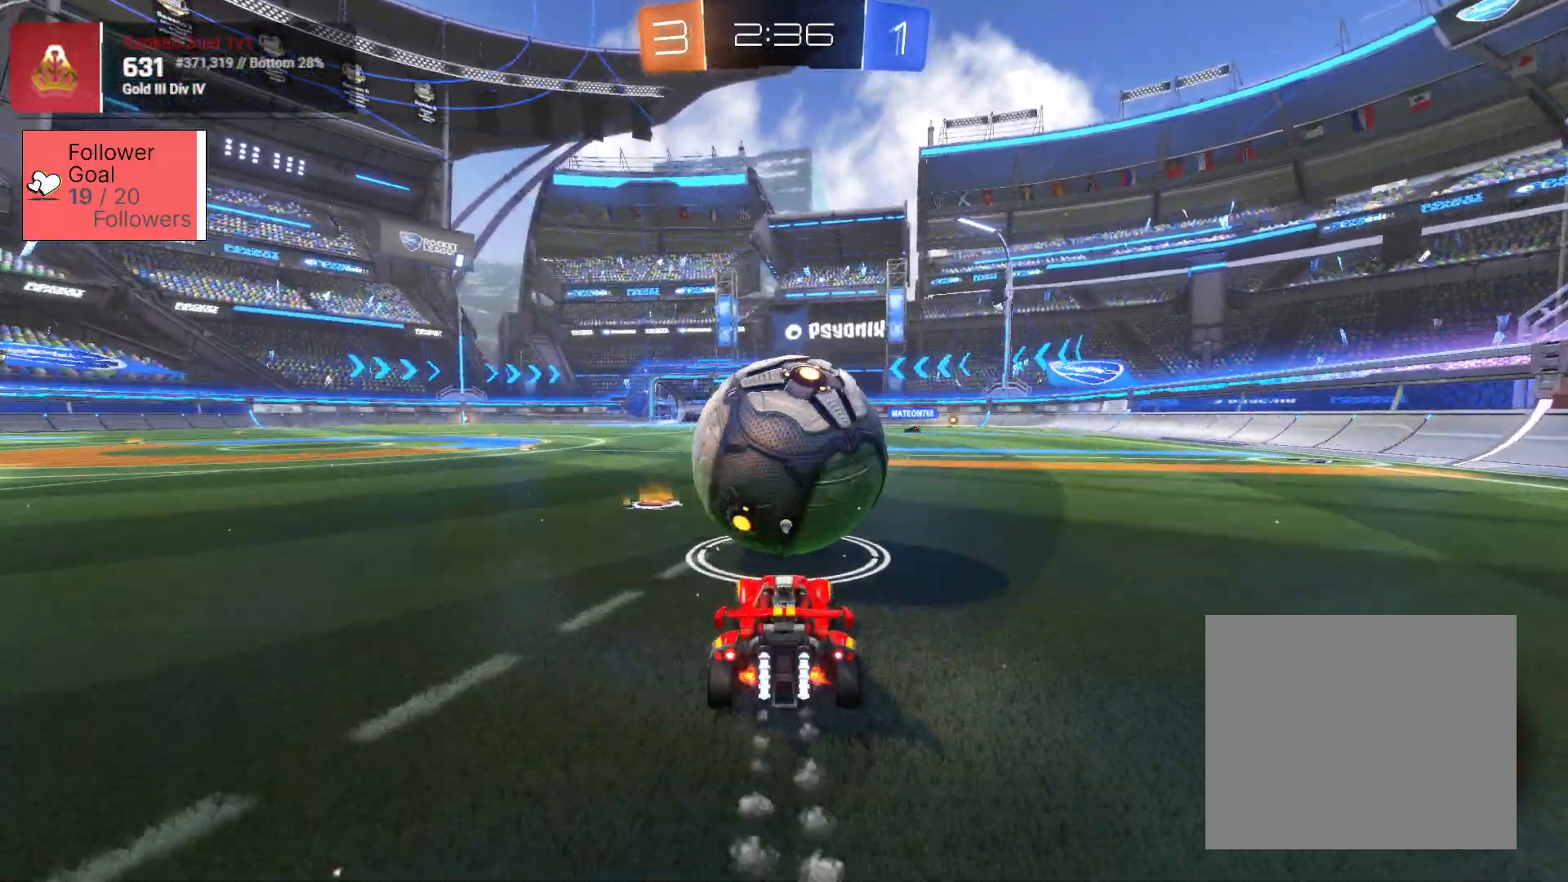
{"buttons": ["SQUARE", "R2"], "left_stick": "left", "right_stick": "center", "events": [[67, "left_stick", "down-right"], [383, "SQUARE", "down"], [383, "left_stick", "left"]]}